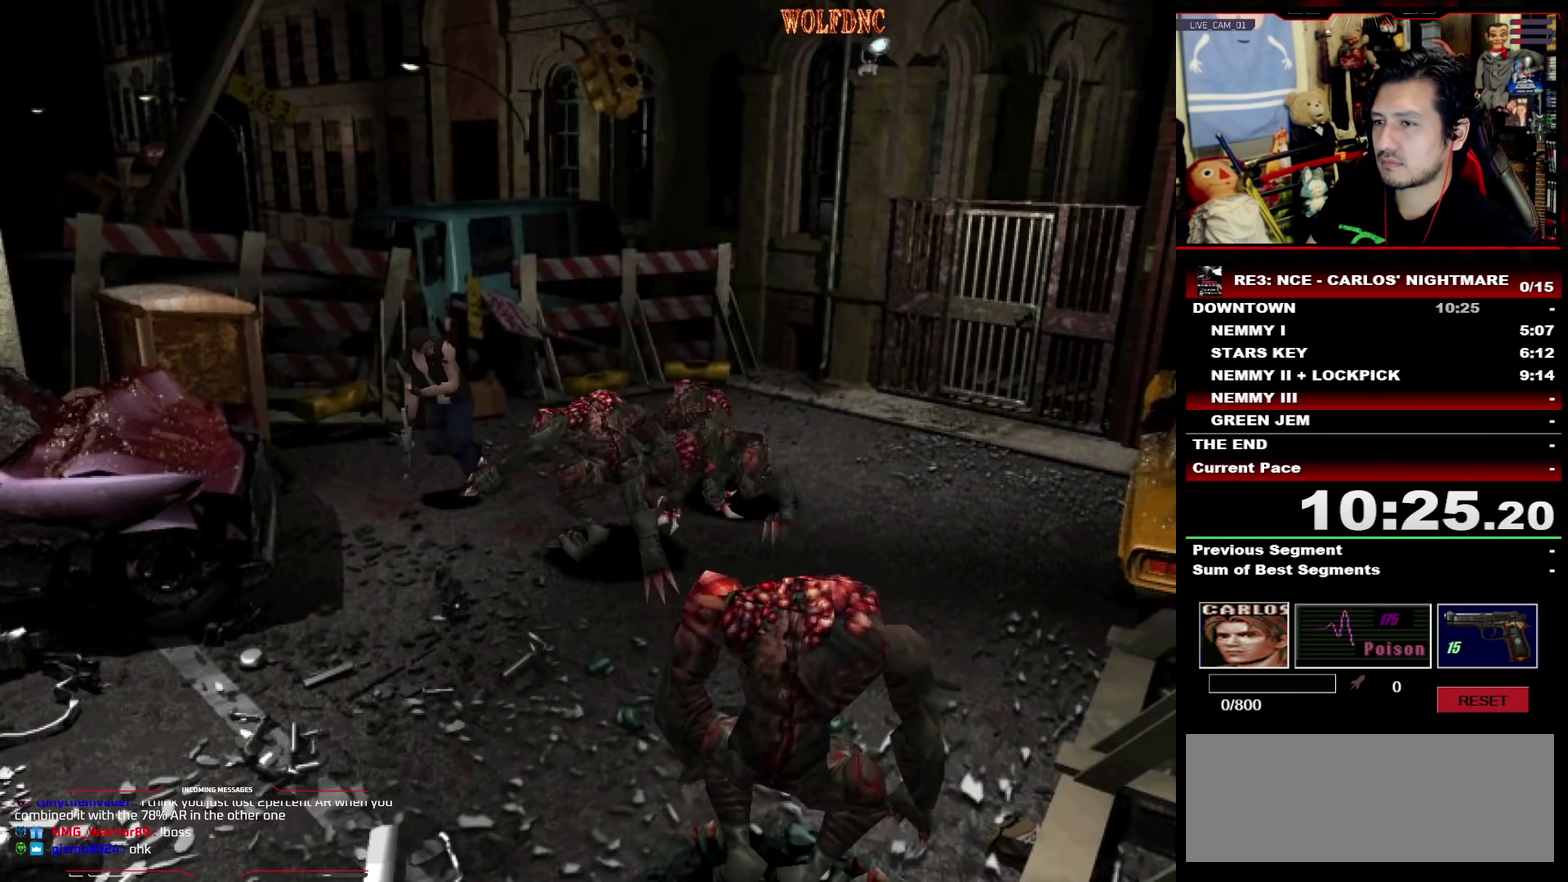
Gameplay with a controller (PlayStation layout); each line is a JSON object with the inputs held at the frame after it. "events" lists button and stick changes between this image and that frame as [ms after this image, input, new state], when the widget could be followed in between. Not read: L3 R3 SELECT.
{"buttons": ["SQUARE", "DPAD_UP"], "events": [[50, "DPAD_LEFT", "down"], [250, "DPAD_LEFT", "up"], [333, "DPAD_RIGHT", "down"], [483, "DPAD_RIGHT", "up"]]}
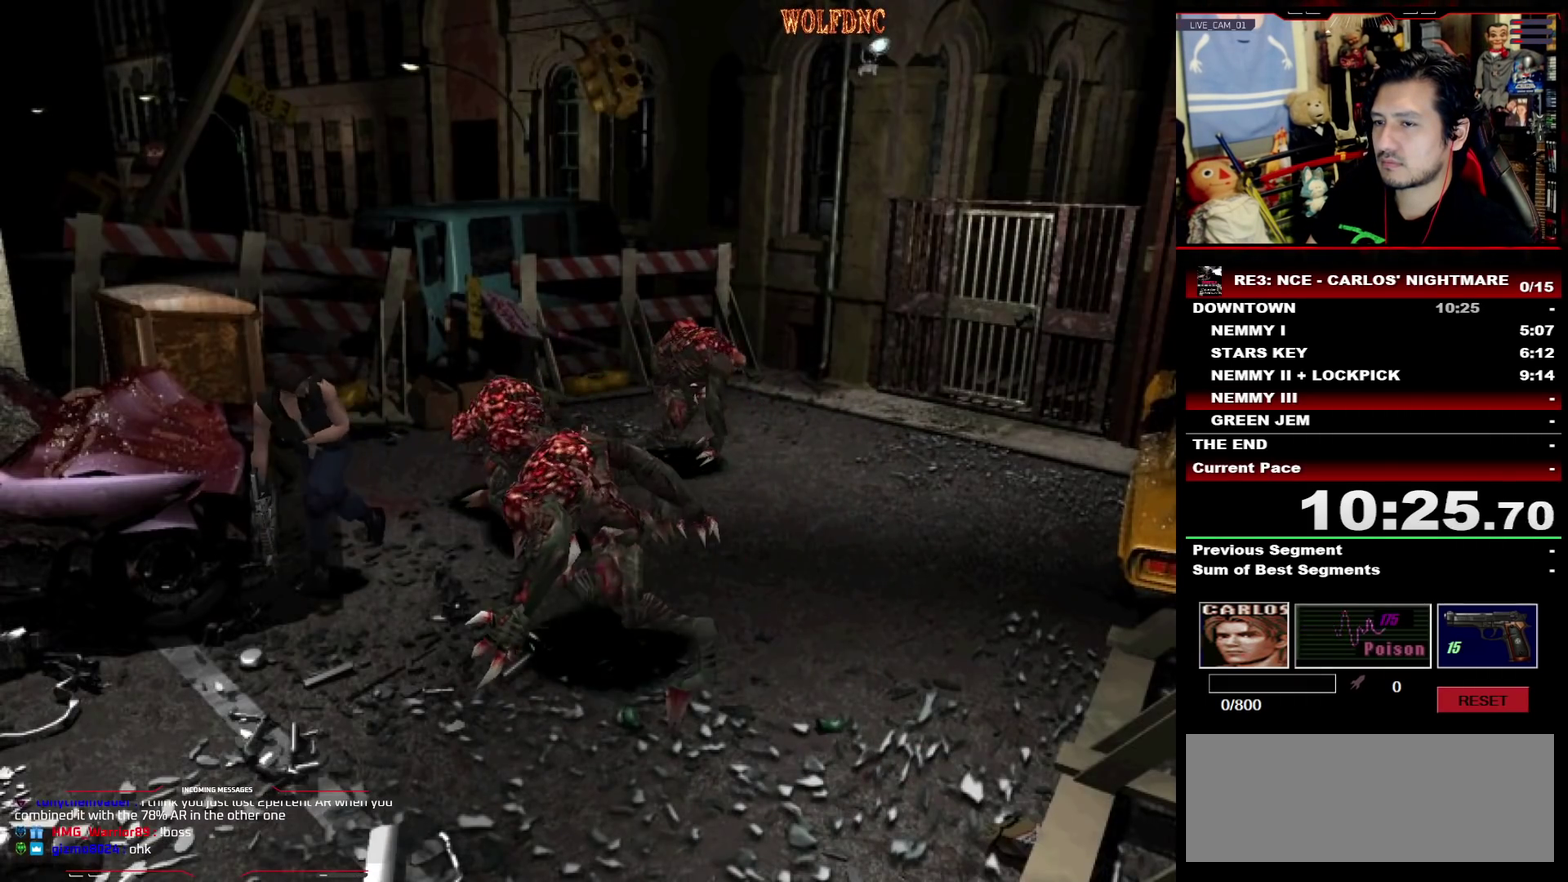
{"buttons": ["SQUARE", "DPAD_UP", "DPAD_LEFT"], "events": [[117, "DPAD_RIGHT", "down"], [300, "DPAD_RIGHT", "up"], [400, "DPAD_LEFT", "down"]]}
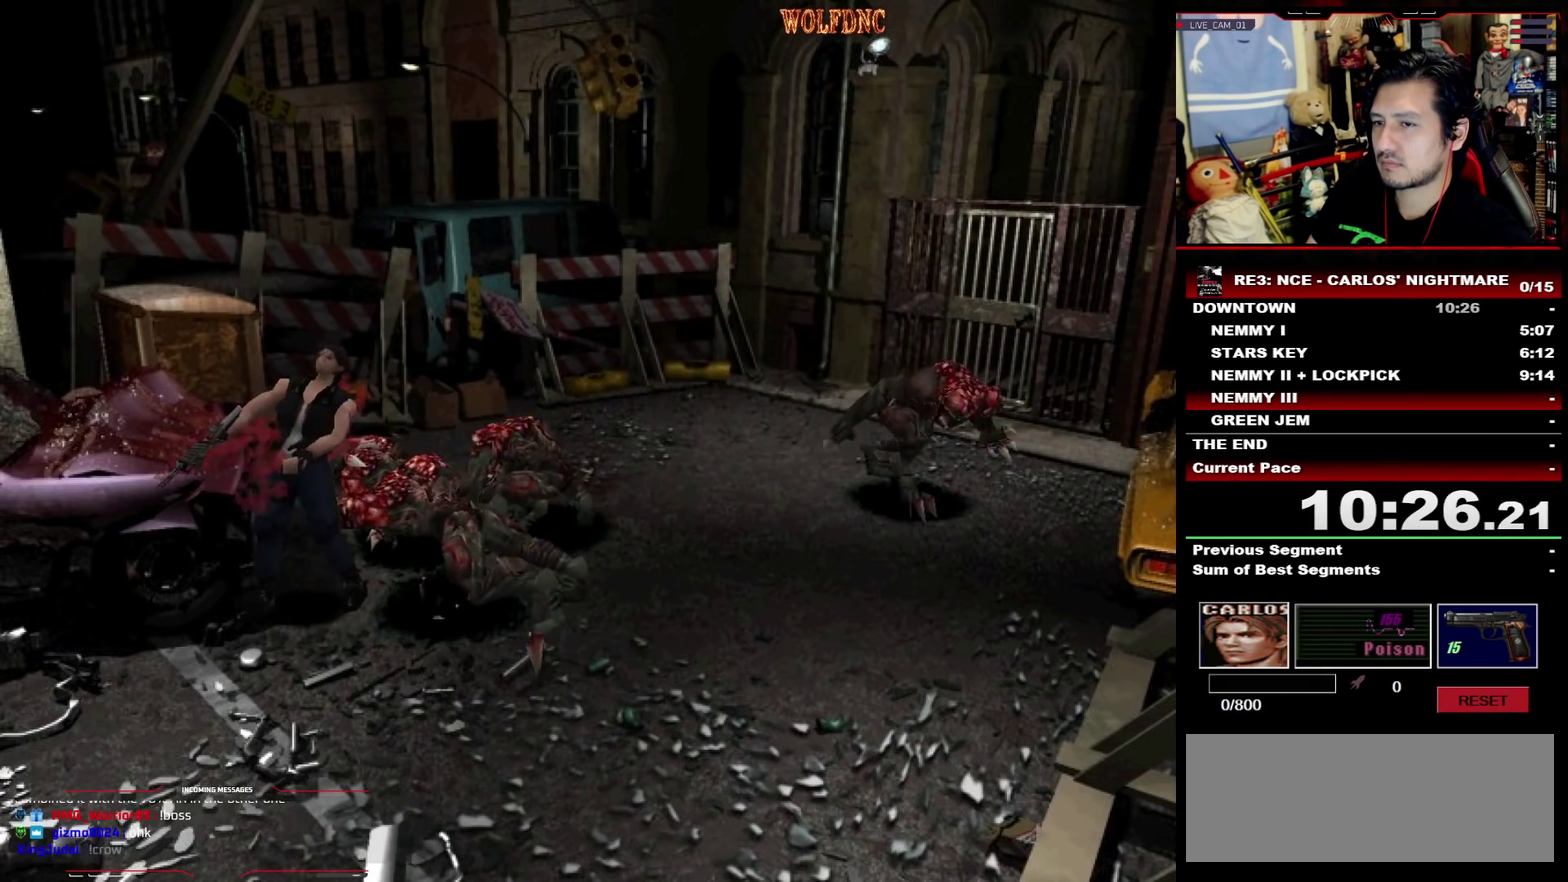
{"buttons": ["SQUARE", "DPAD_UP"], "events": [[83, "DPAD_LEFT", "up"], [233, "DPAD_LEFT", "down"], [467, "DPAD_LEFT", "up"]]}
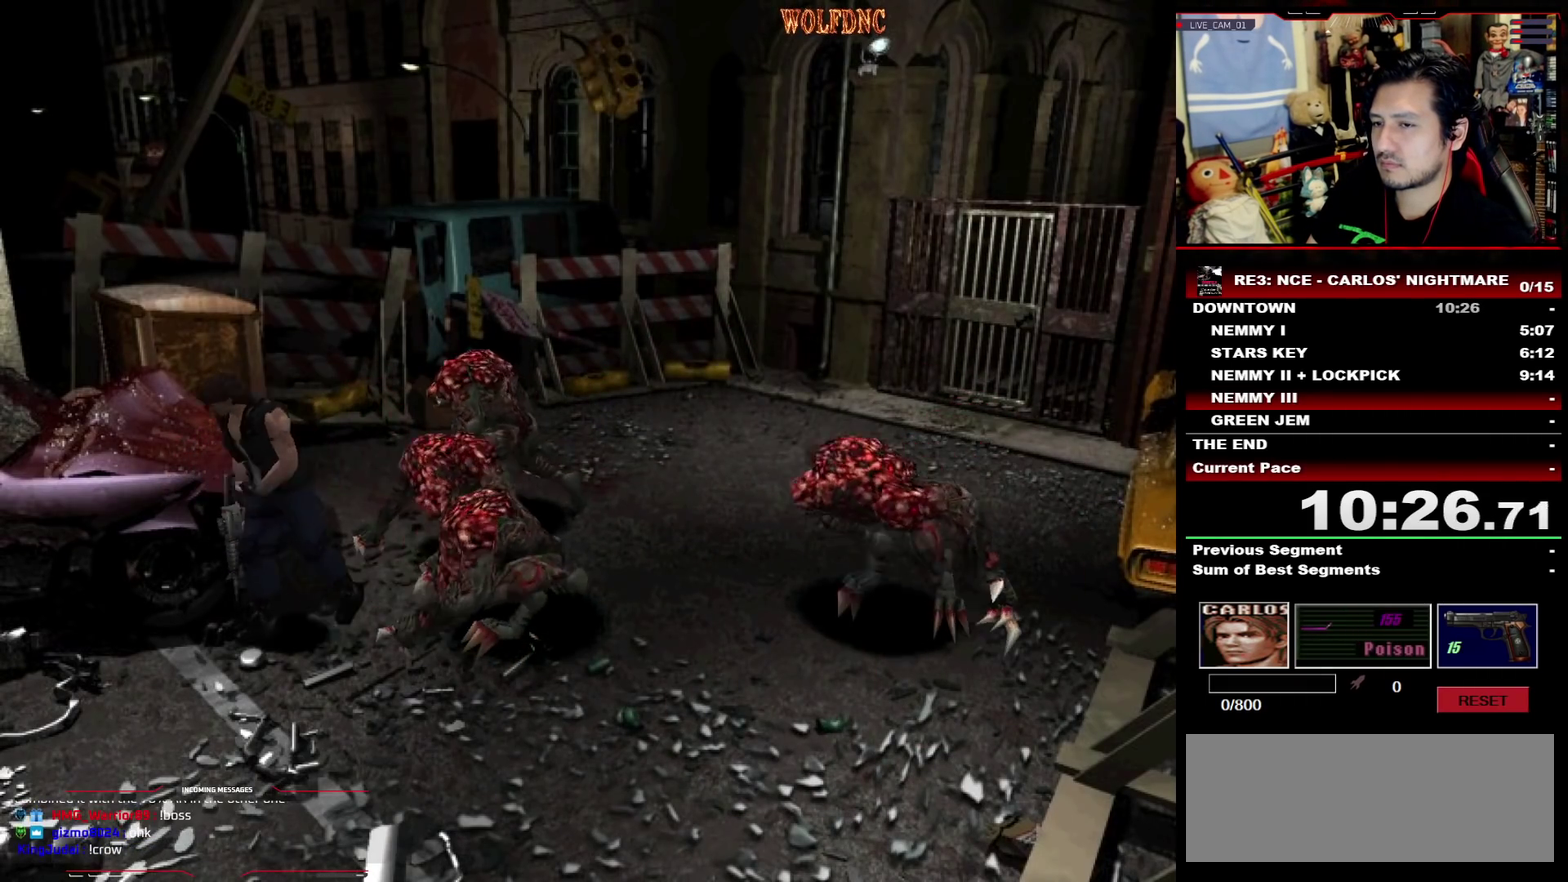
{"buttons": ["SQUARE", "DPAD_UP", "DPAD_RIGHT"], "events": [[200, "DPAD_RIGHT", "down"]]}
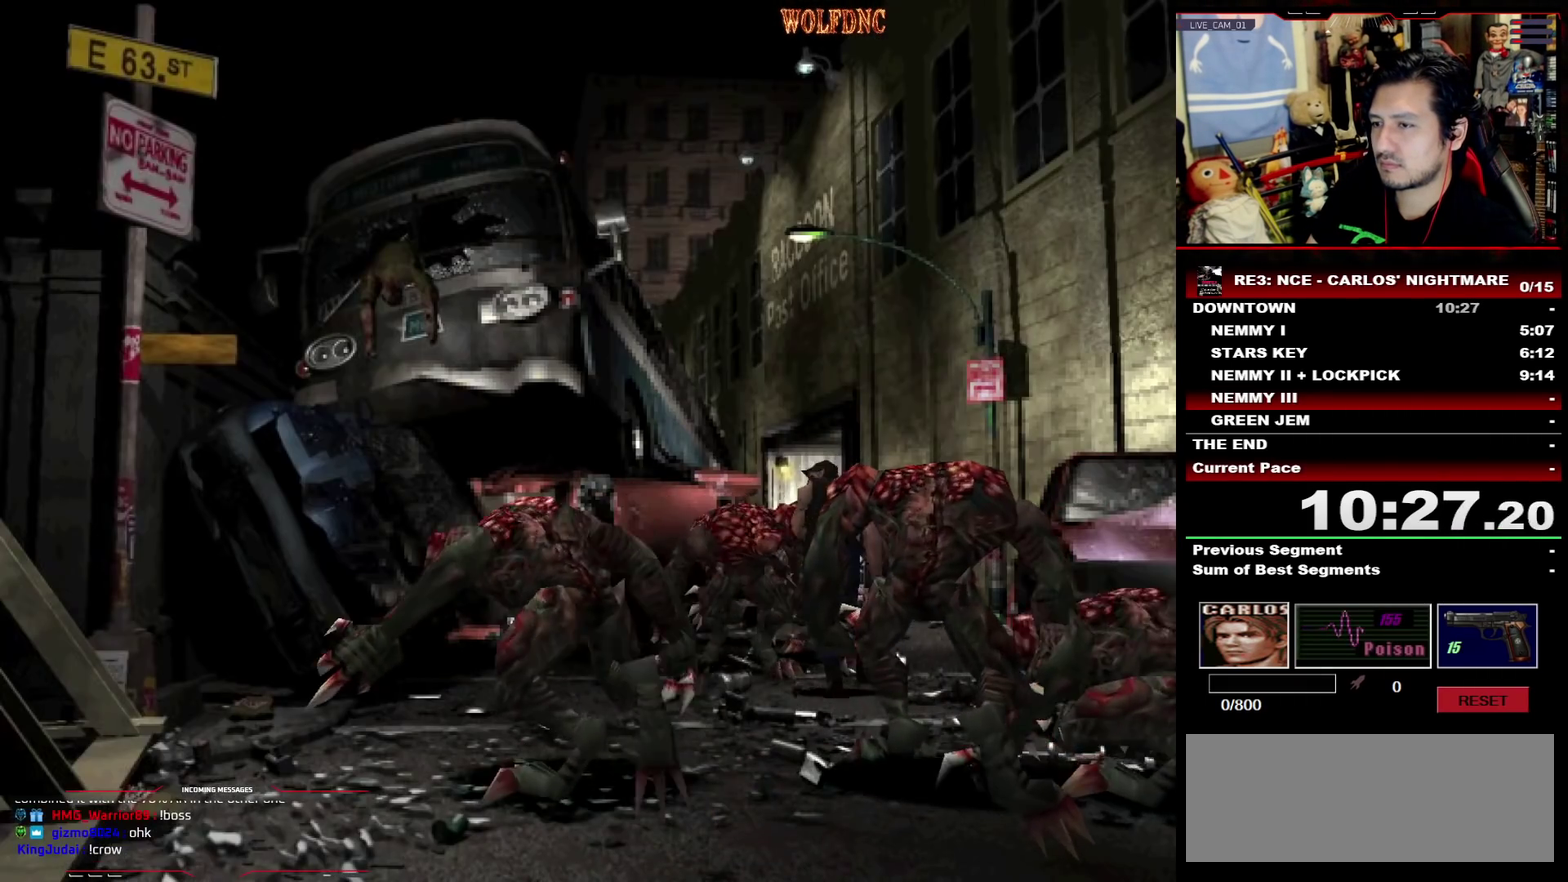
{"buttons": ["SQUARE", "DPAD_UP", "DPAD_LEFT"], "events": [[350, "DPAD_RIGHT", "up"], [400, "DPAD_LEFT", "down"]]}
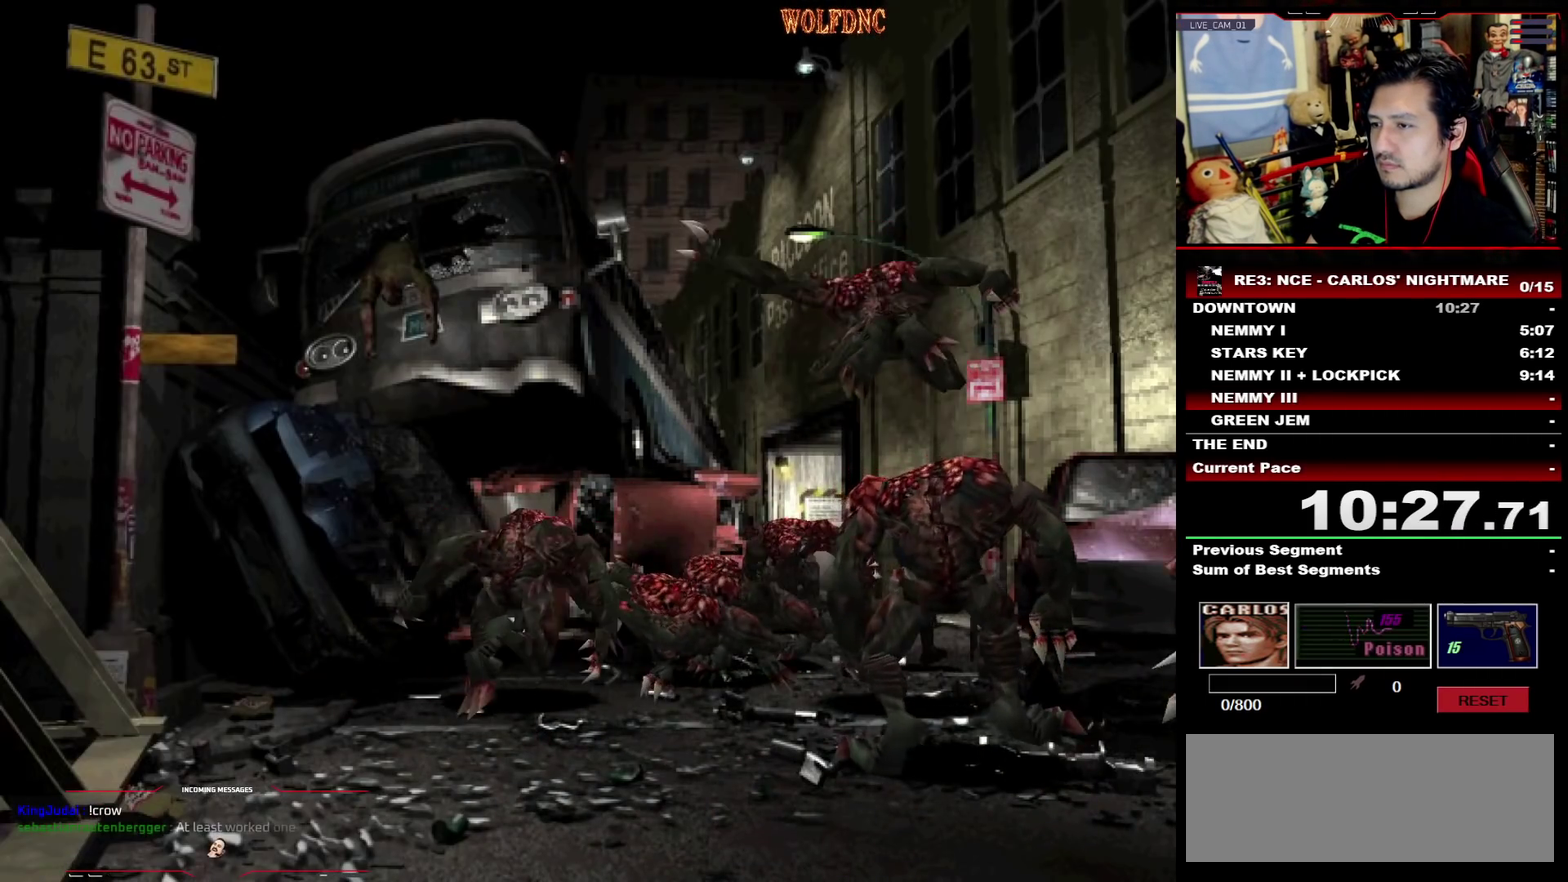
{"buttons": ["SQUARE", "DPAD_UP", "DPAD_LEFT"], "events": [[33, "DPAD_LEFT", "up"], [233, "DPAD_LEFT", "down"]]}
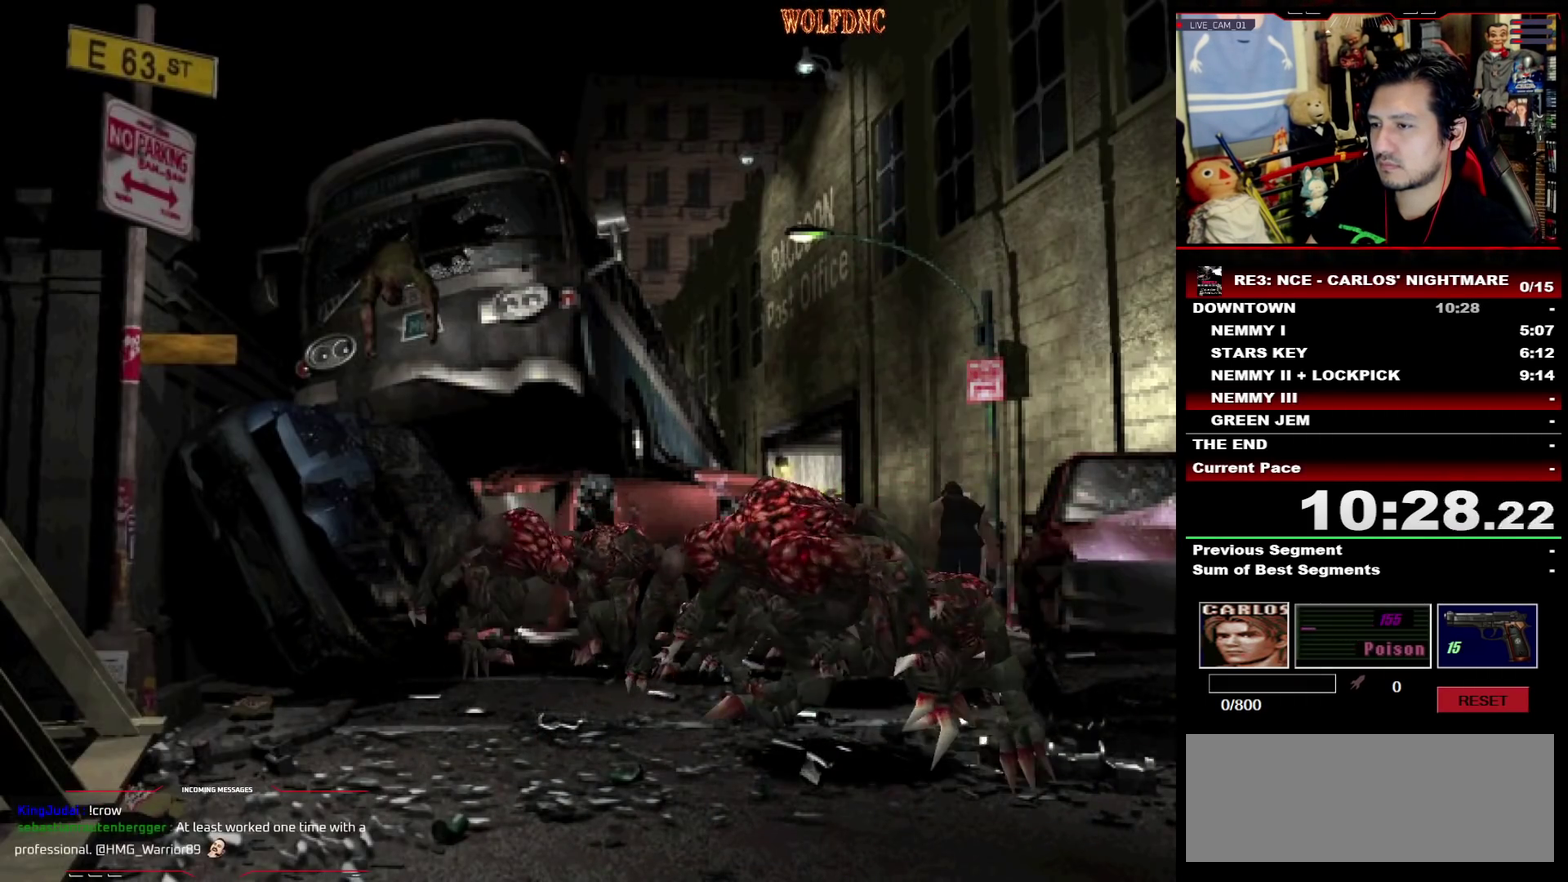
{"buttons": ["SQUARE", "DPAD_UP", "DPAD_RIGHT"], "events": [[100, "DPAD_LEFT", "up"], [250, "DPAD_RIGHT", "down"]]}
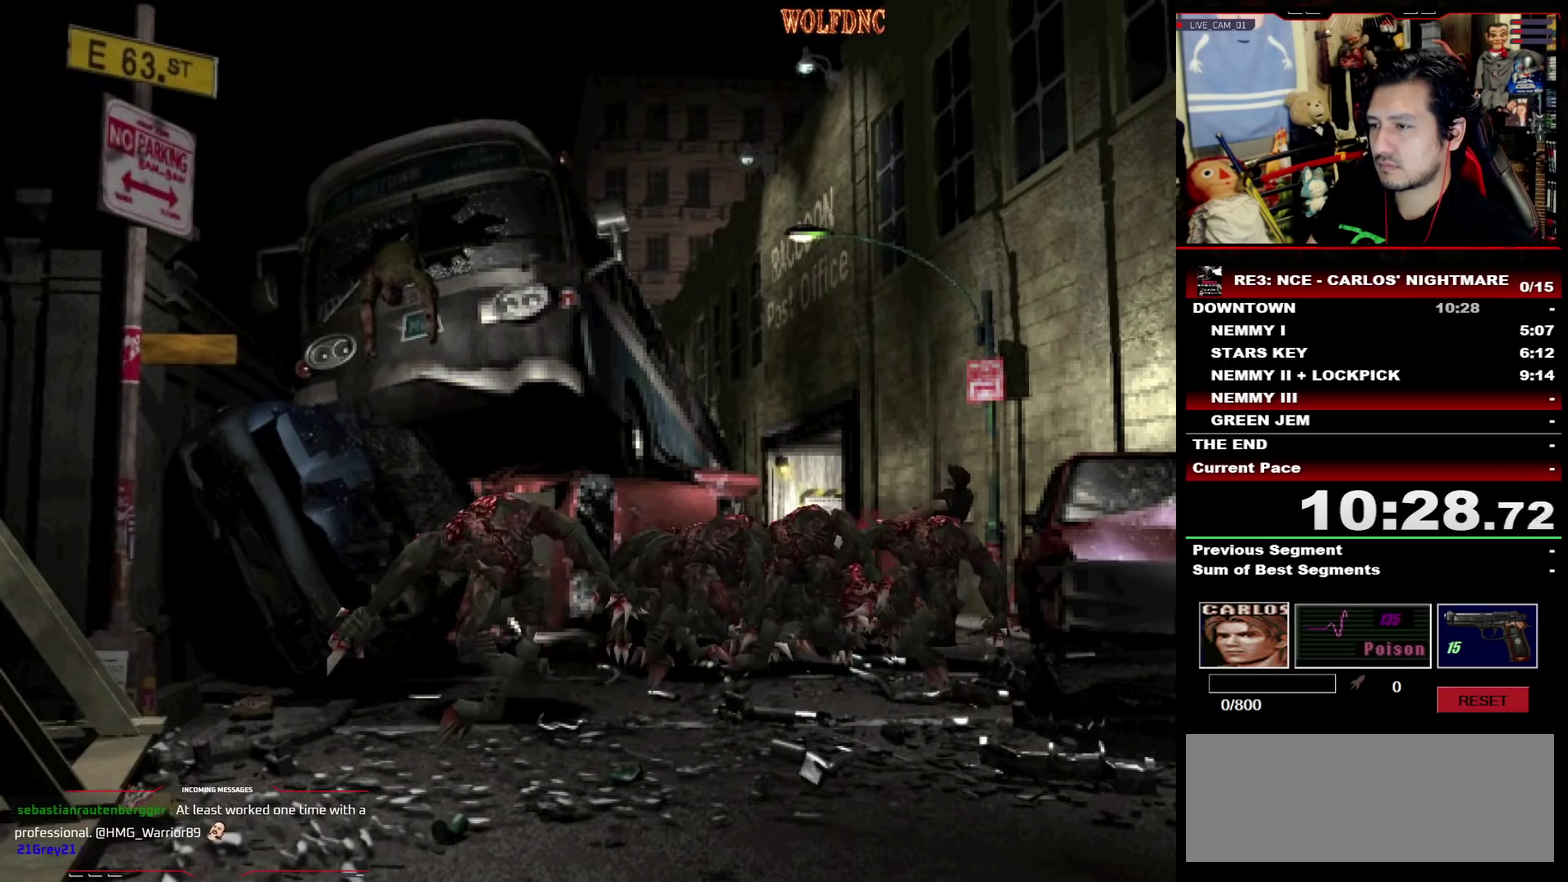
{"buttons": ["SQUARE", "DPAD_UP", "DPAD_RIGHT"], "events": [[117, "DPAD_RIGHT", "up"], [217, "DPAD_RIGHT", "down"]]}
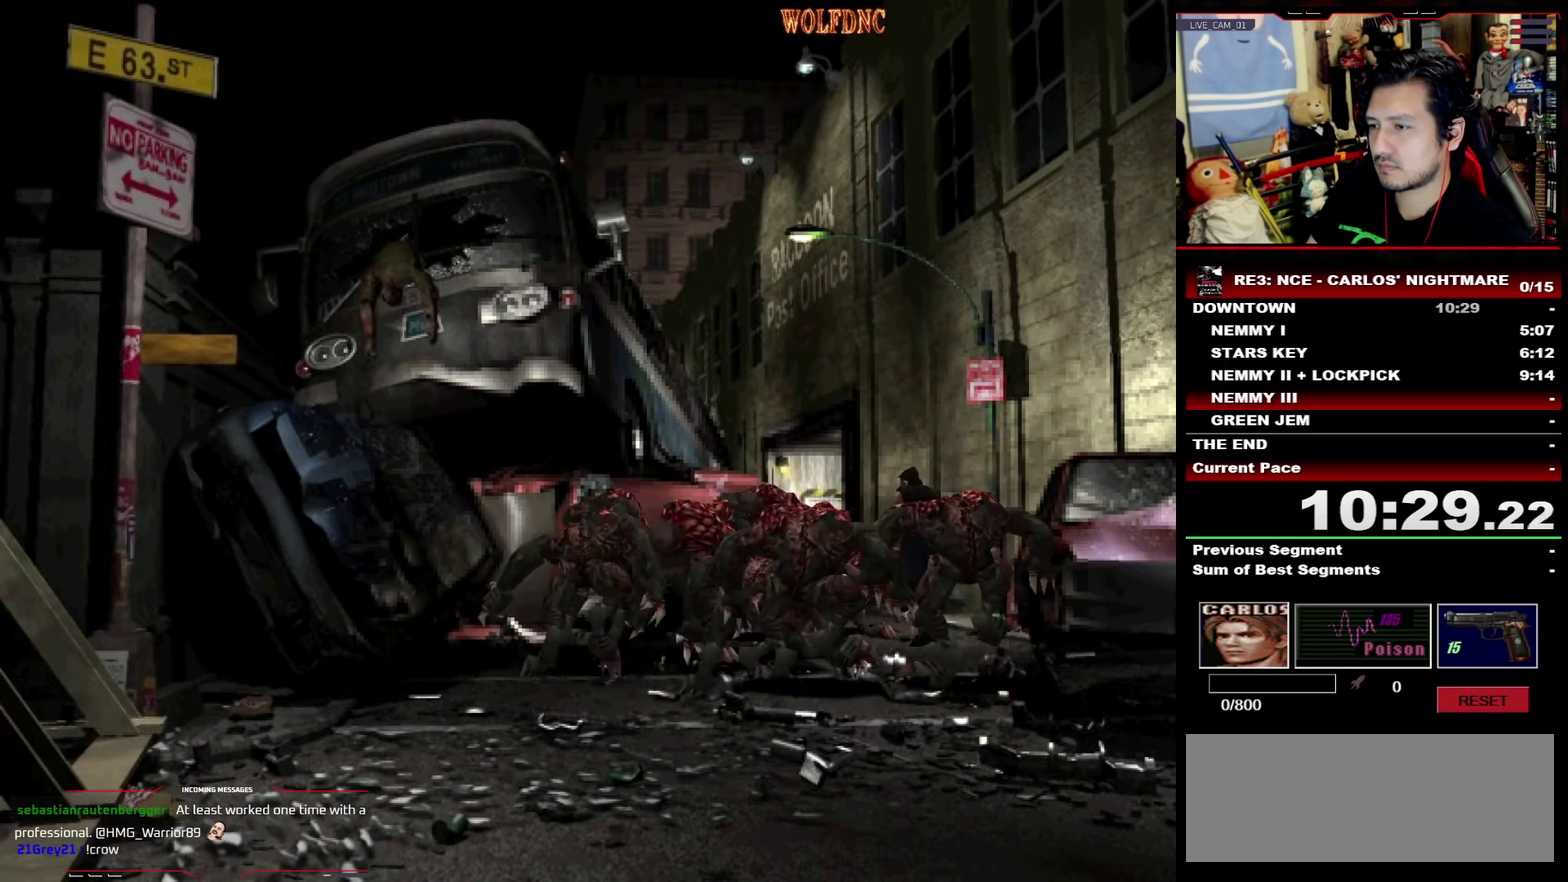
{"buttons": ["SQUARE", "DPAD_UP", "DPAD_LEFT"], "events": [[367, "DPAD_RIGHT", "up"], [417, "DPAD_LEFT", "down"]]}
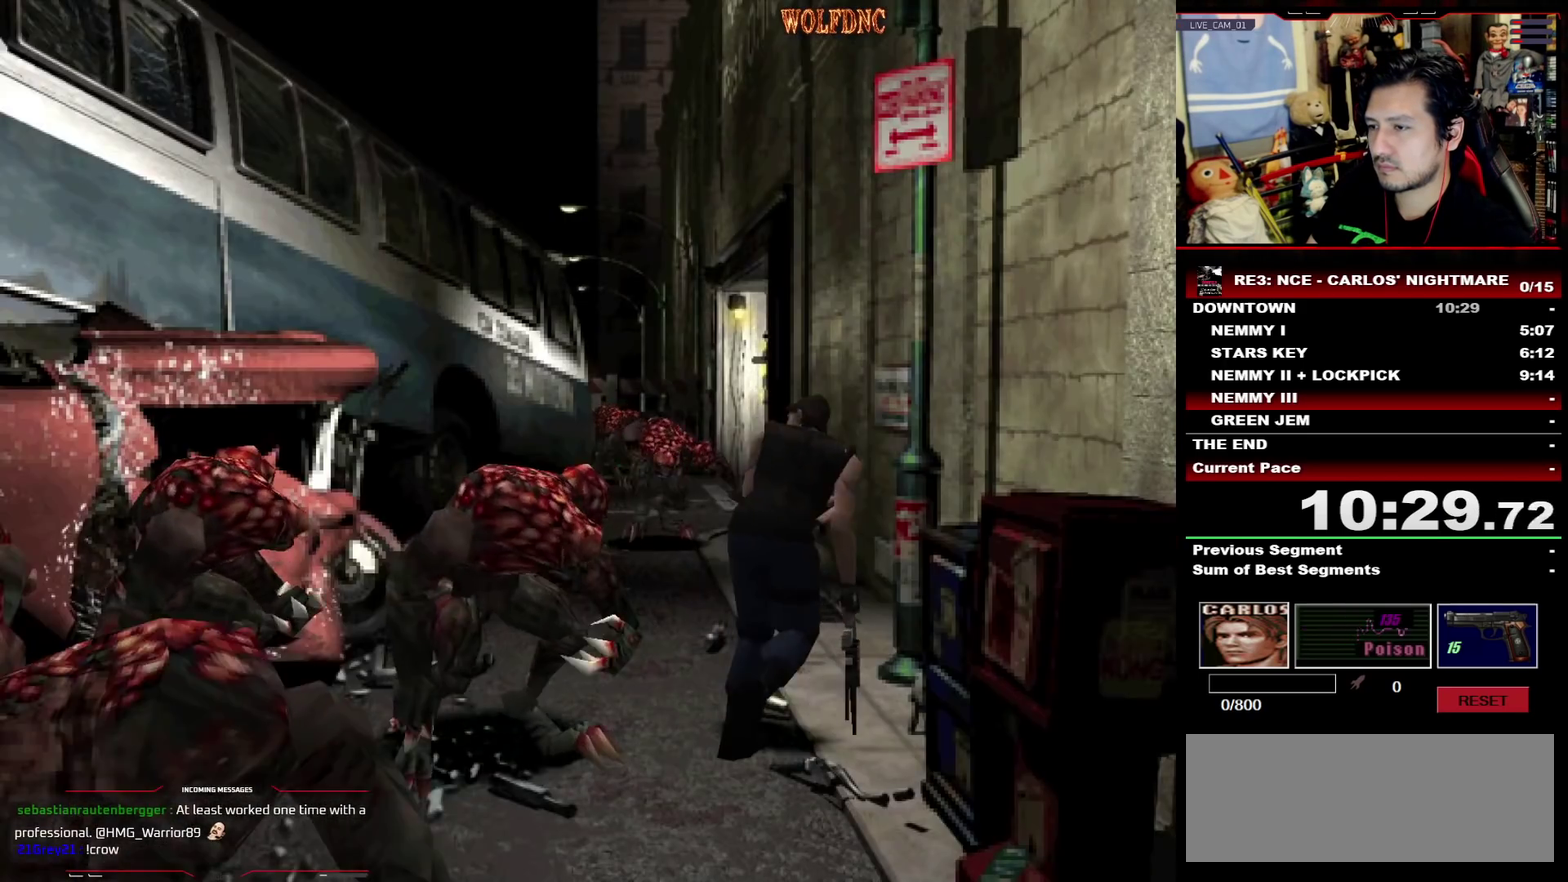
{"buttons": ["SQUARE", "DPAD_UP"], "events": [[50, "DPAD_LEFT", "up"], [250, "DPAD_LEFT", "down"], [383, "DPAD_LEFT", "up"]]}
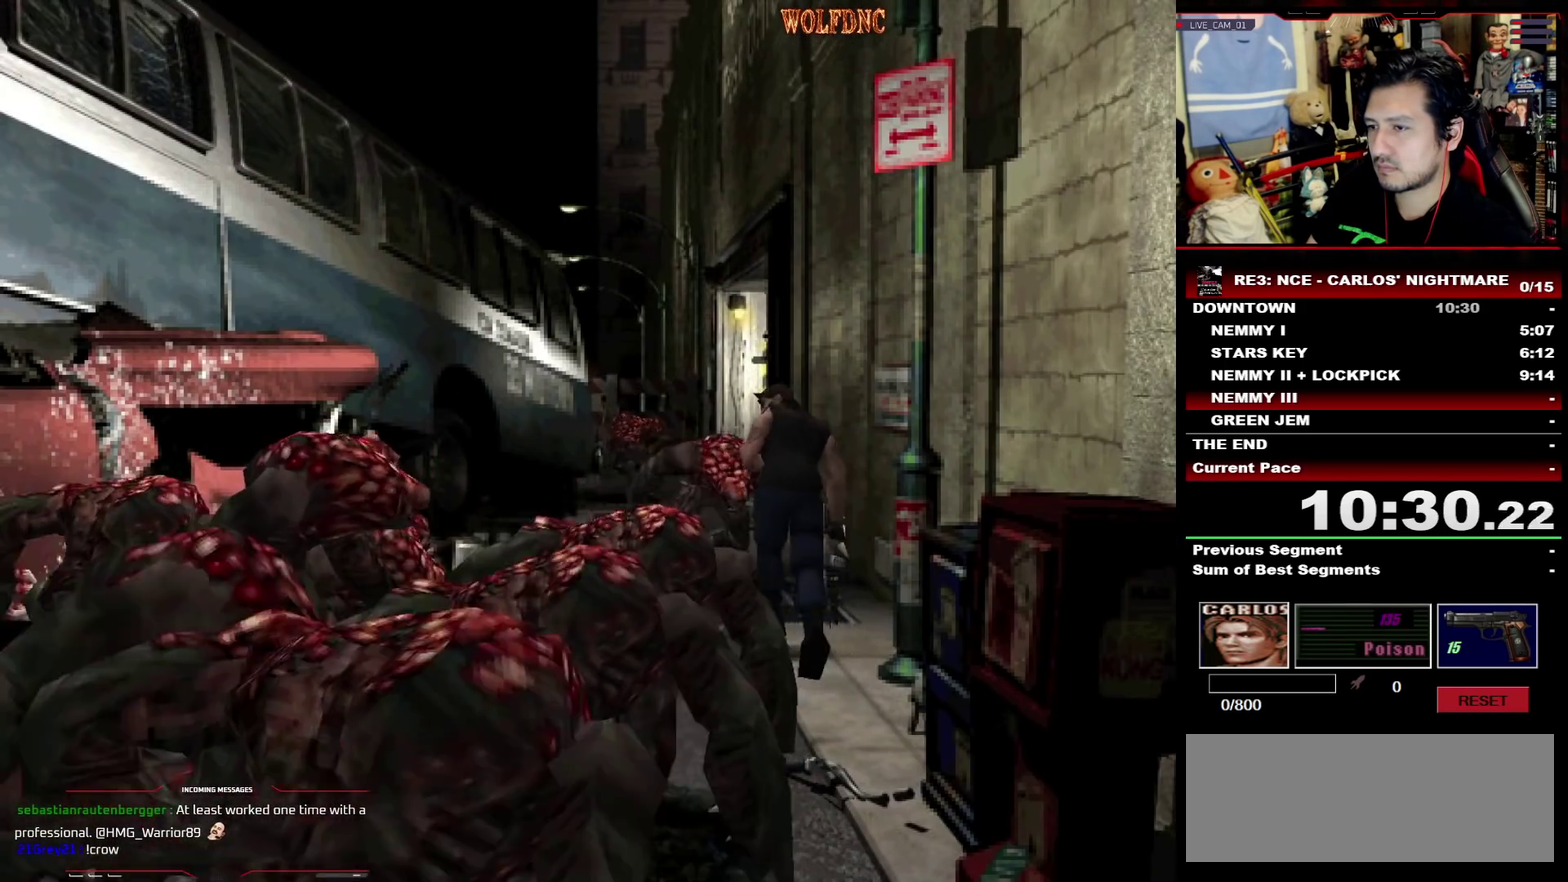
{"buttons": ["SQUARE", "DPAD_UP"], "events": [[300, "DPAD_RIGHT", "down"], [500, "DPAD_RIGHT", "up"]]}
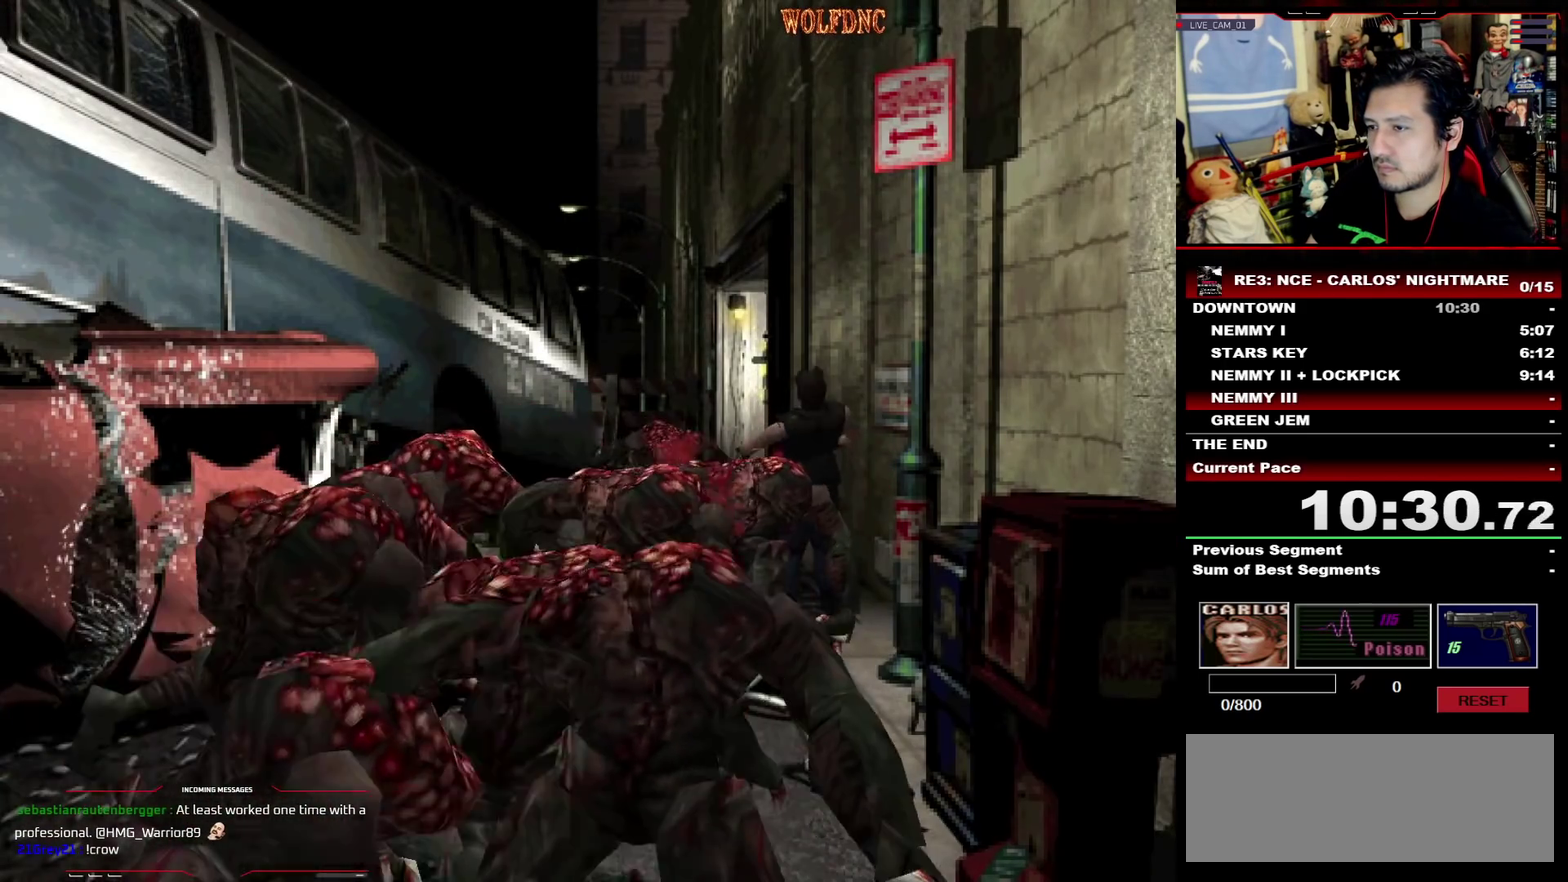
{"buttons": ["SQUARE", "DPAD_UP", "DPAD_RIGHT"], "events": [[233, "DPAD_RIGHT", "down"]]}
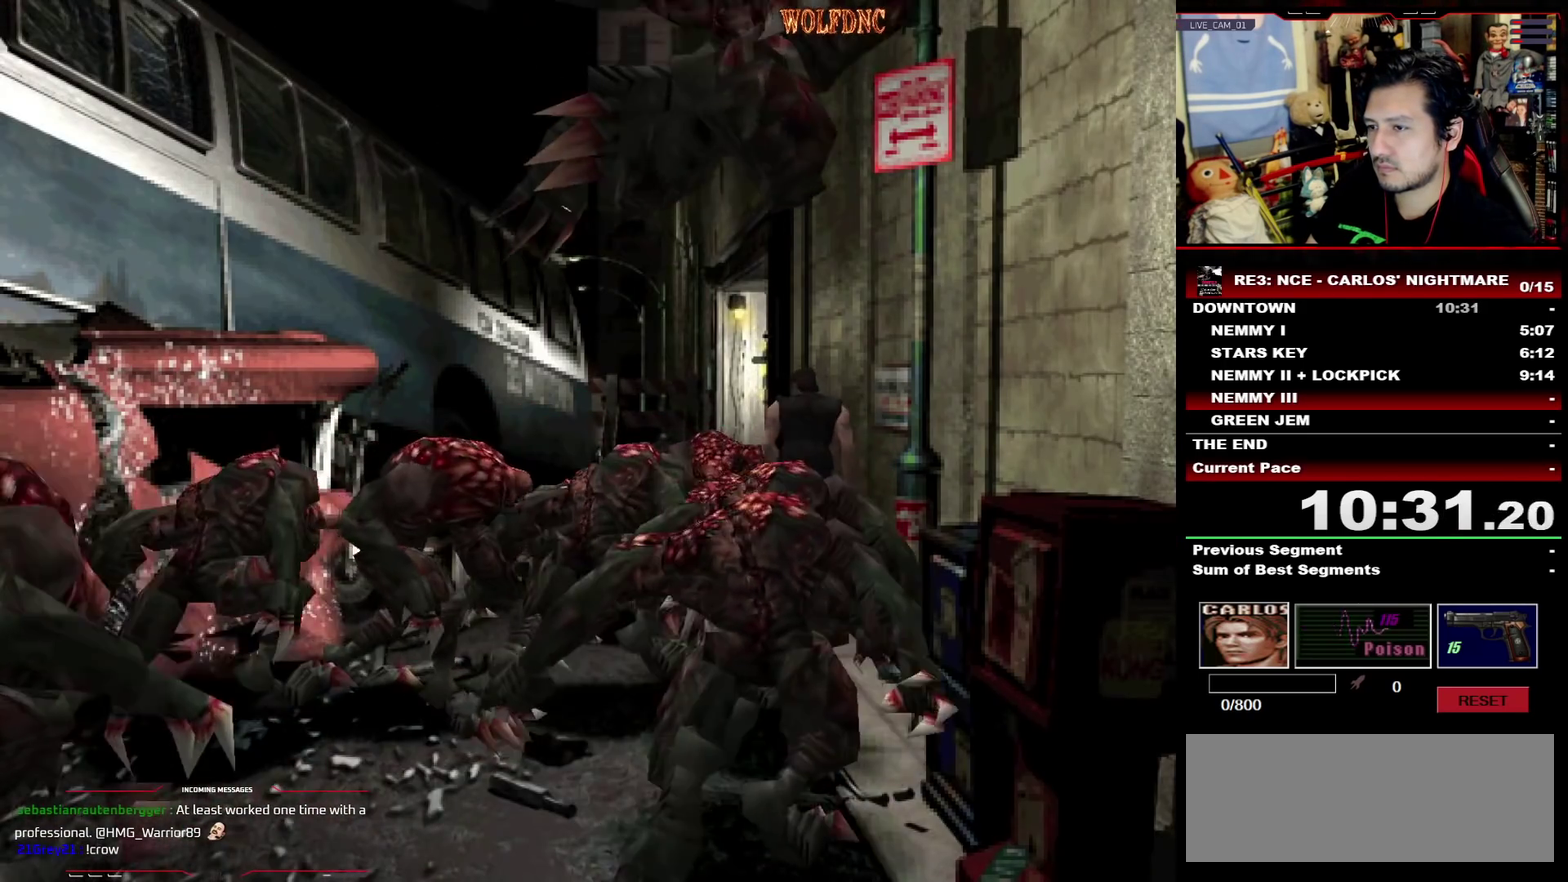
{"buttons": ["SQUARE", "DPAD_UP"], "events": [[50, "DPAD_RIGHT", "up"], [150, "DPAD_LEFT", "down"], [283, "DPAD_LEFT", "up"]]}
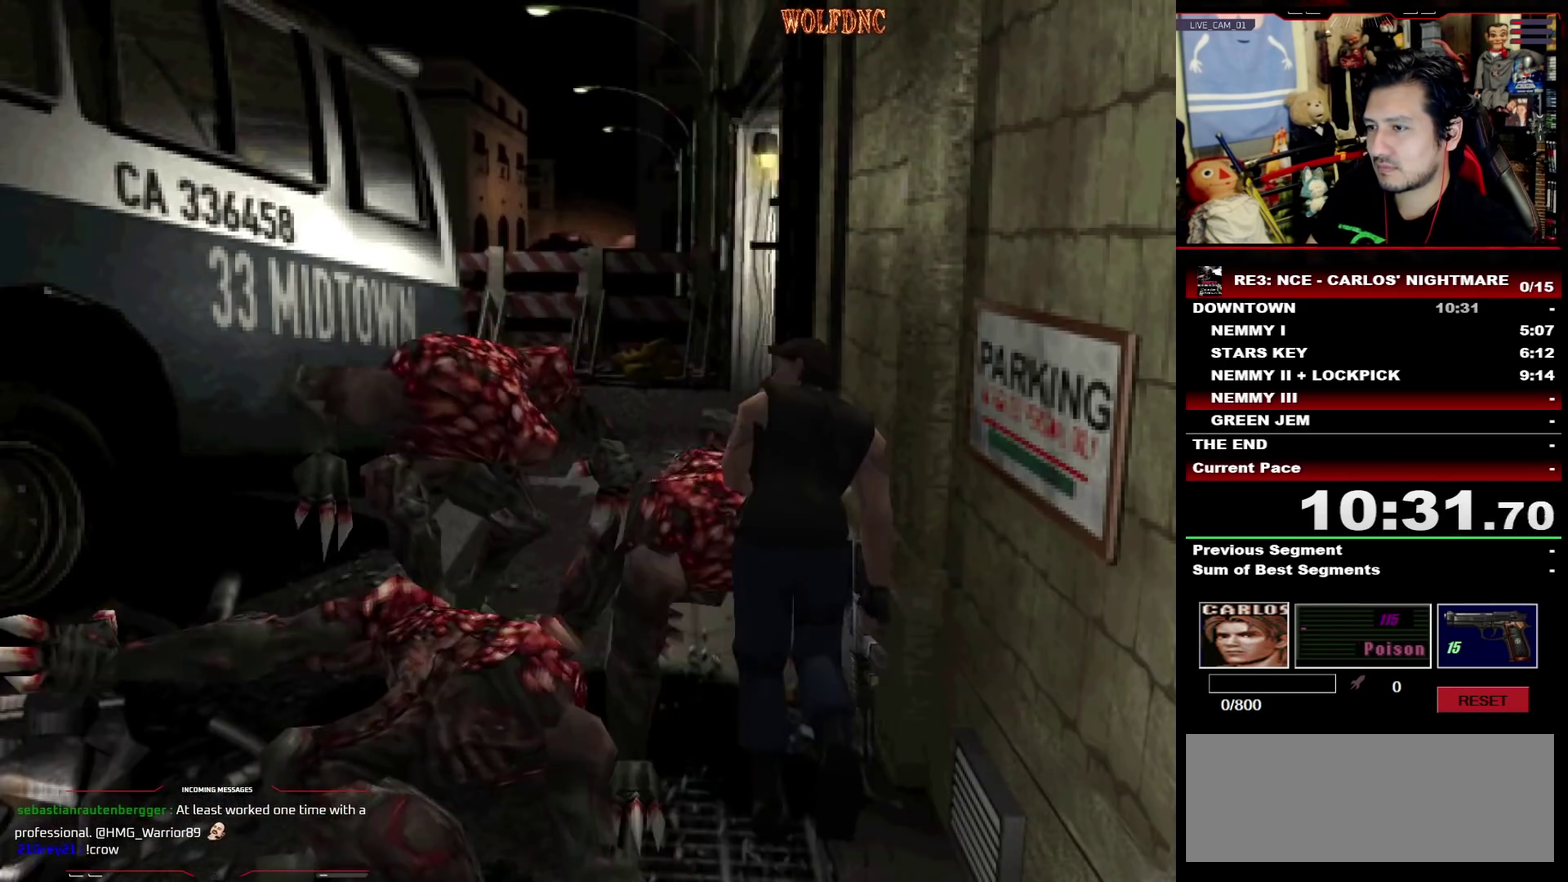
{"buttons": ["SQUARE", "DPAD_UP", "DPAD_LEFT"], "events": [[500, "DPAD_LEFT", "down"]]}
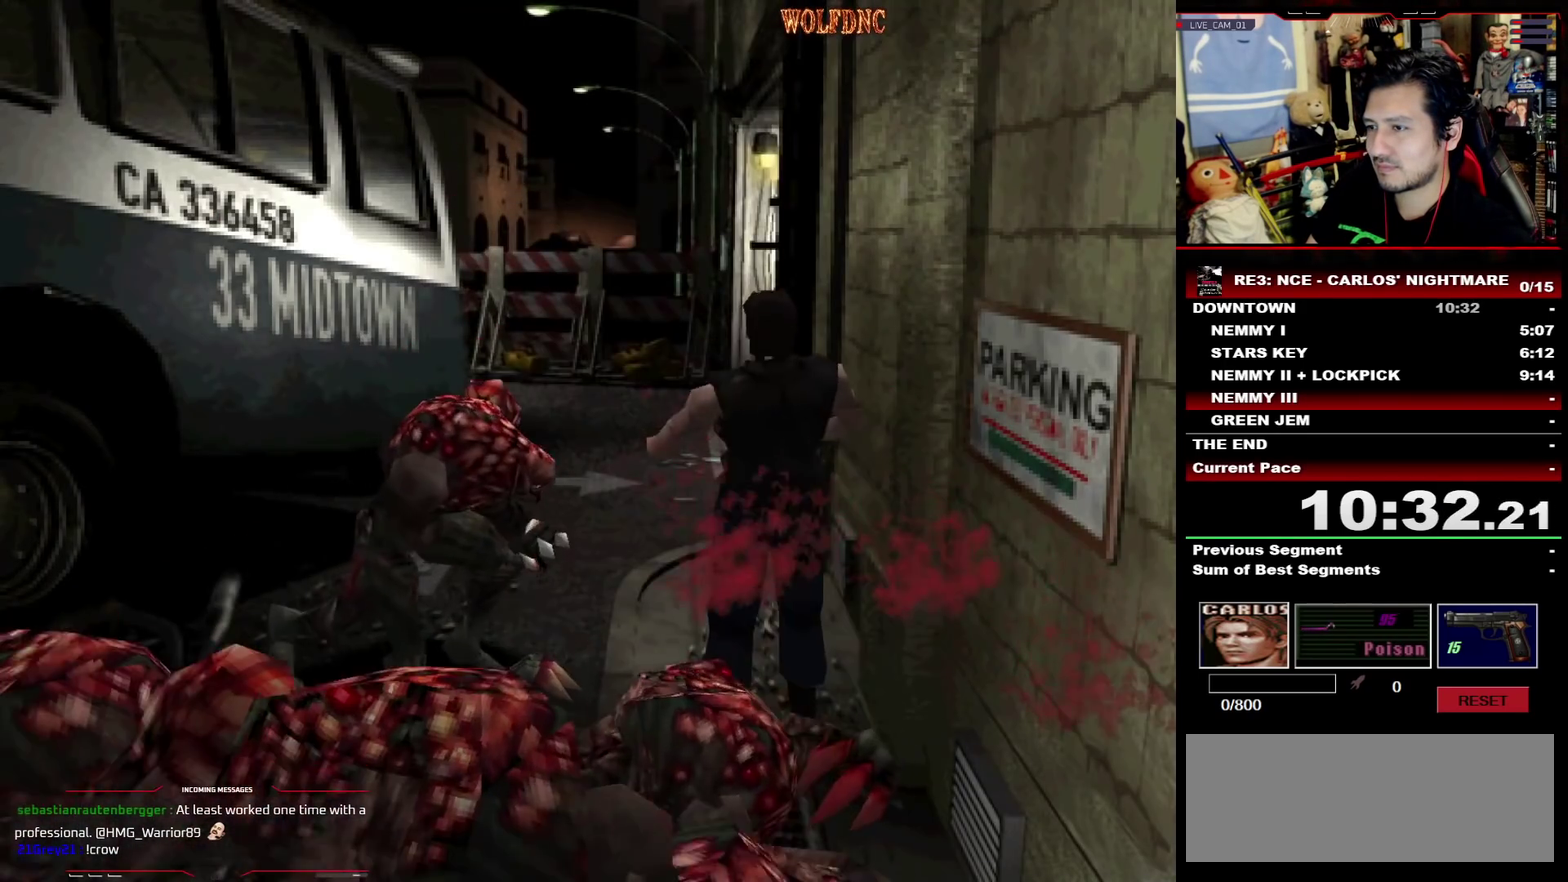
{"buttons": ["SQUARE", "DPAD_UP"], "events": [[83, "DPAD_LEFT", "up"], [233, "DPAD_LEFT", "down"], [317, "DPAD_LEFT", "up"]]}
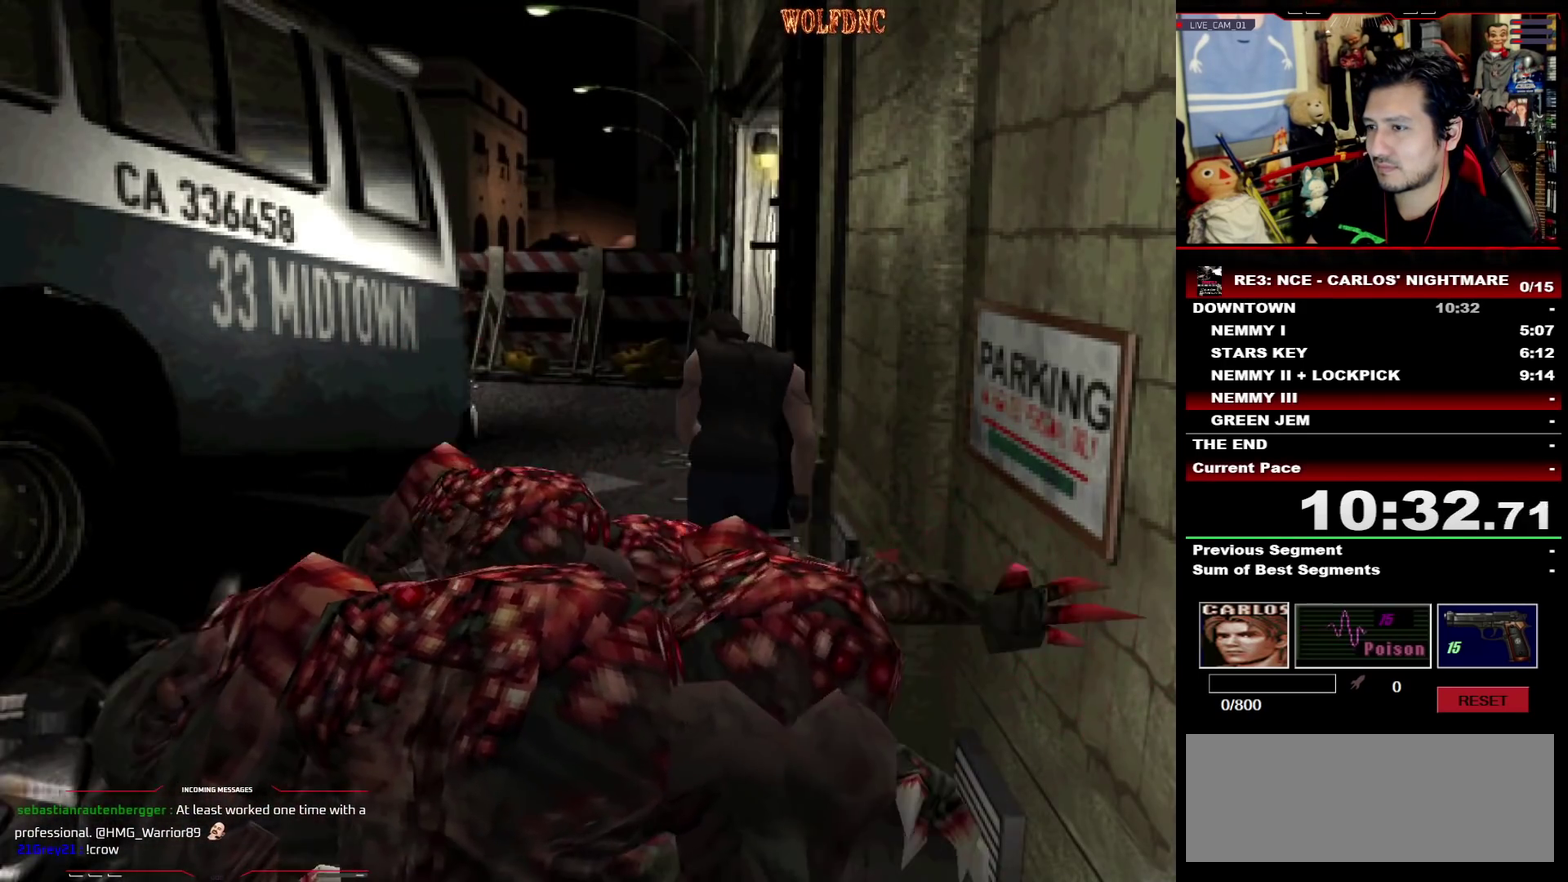
{"buttons": ["SQUARE", "DPAD_UP"], "events": []}
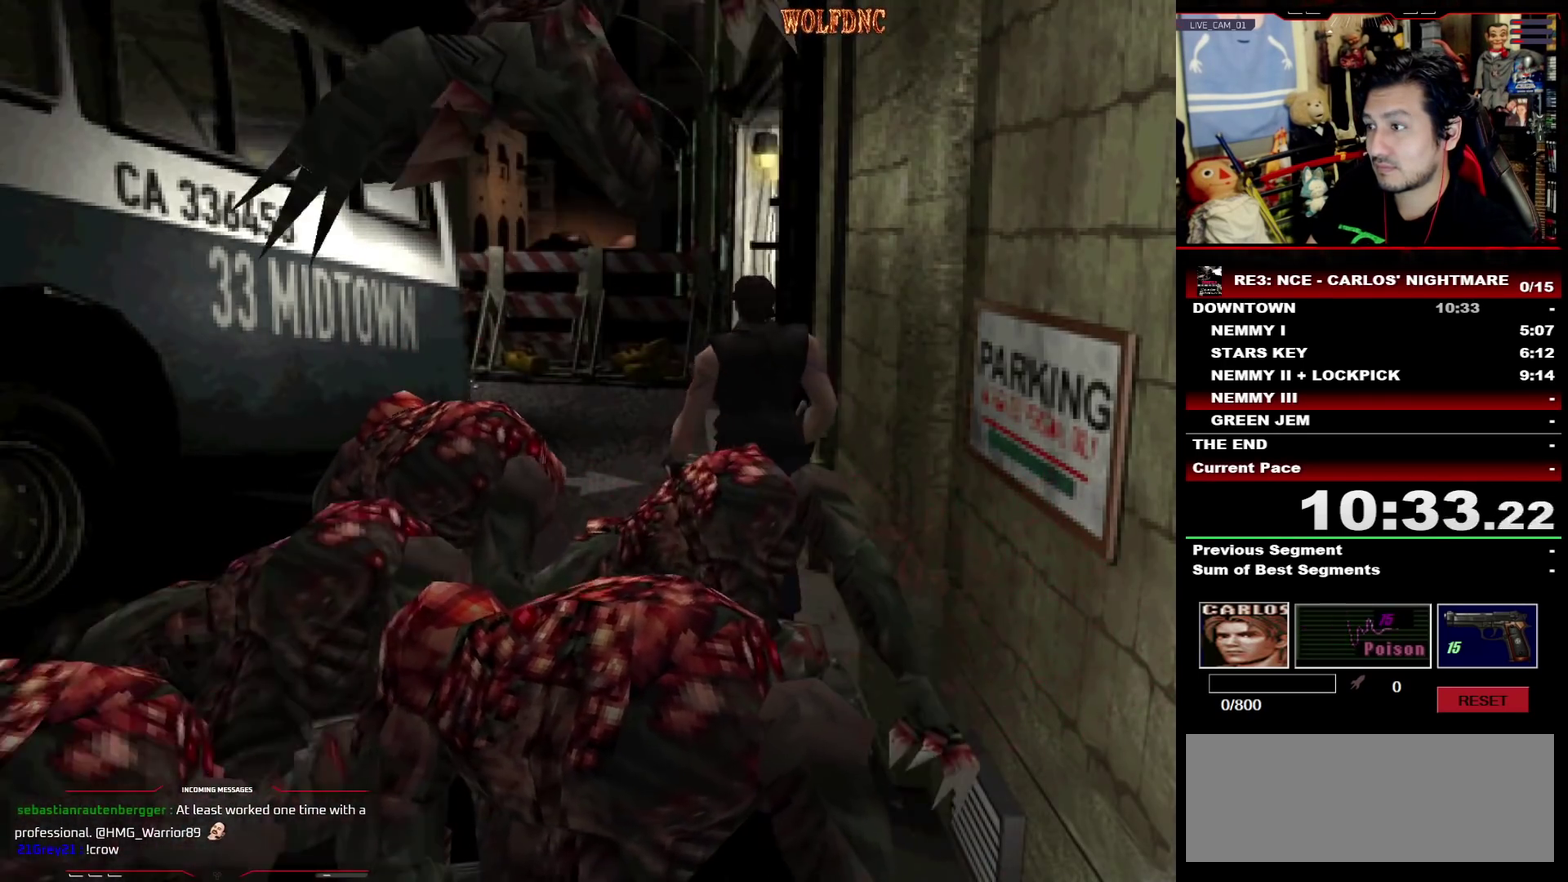
{"buttons": ["SQUARE", "DPAD_UP"], "events": []}
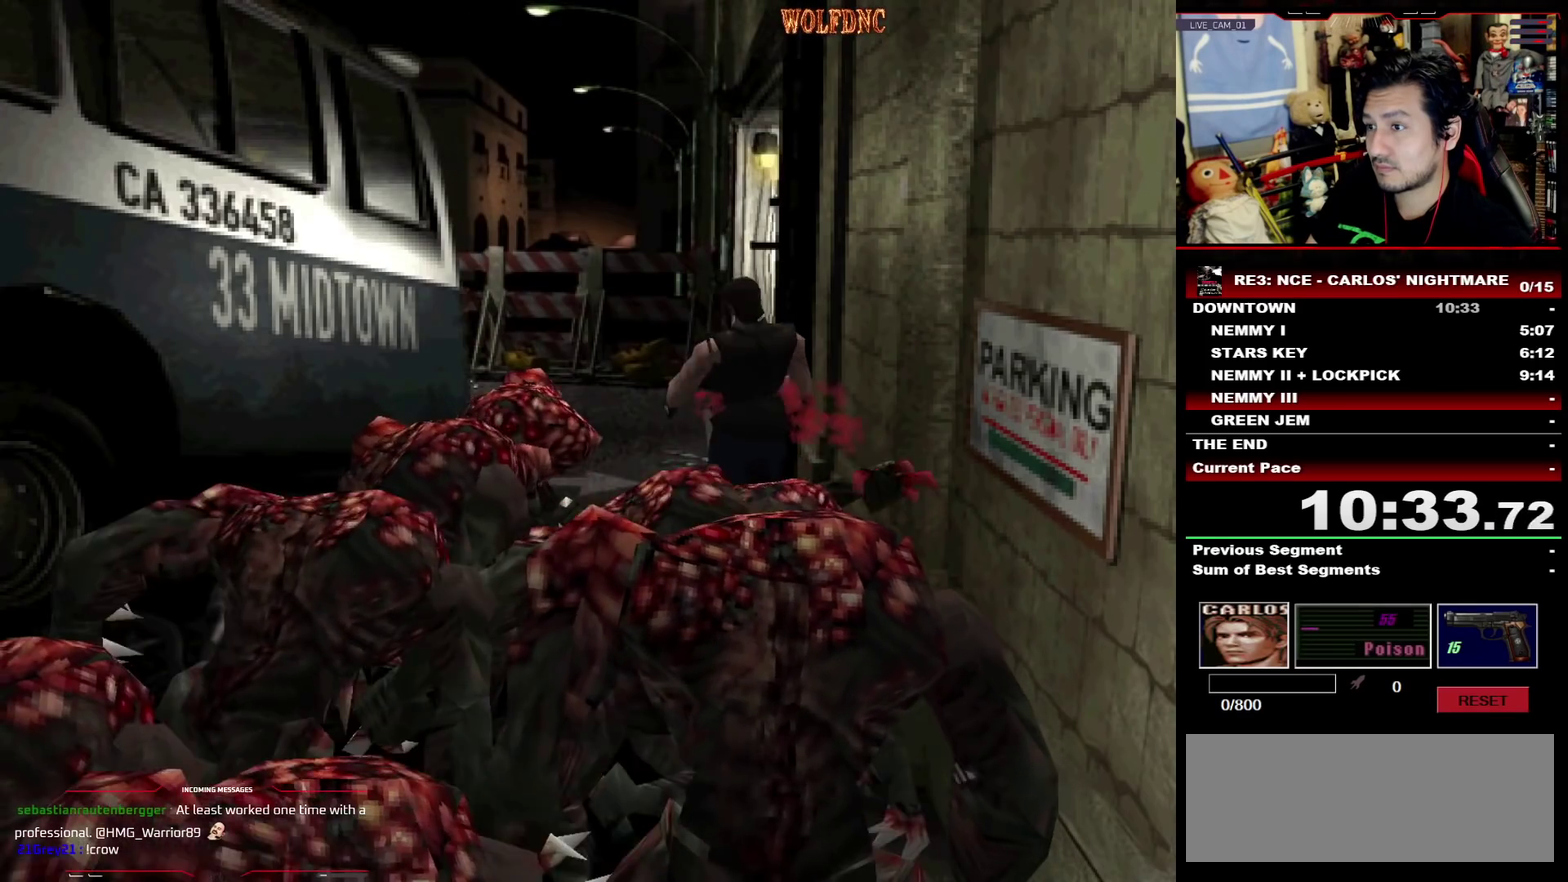
{"buttons": ["SQUARE", "DPAD_UP", "DPAD_RIGHT"], "events": [[83, "DPAD_RIGHT", "down"], [133, "DPAD_RIGHT", "up"], [417, "DPAD_RIGHT", "down"]]}
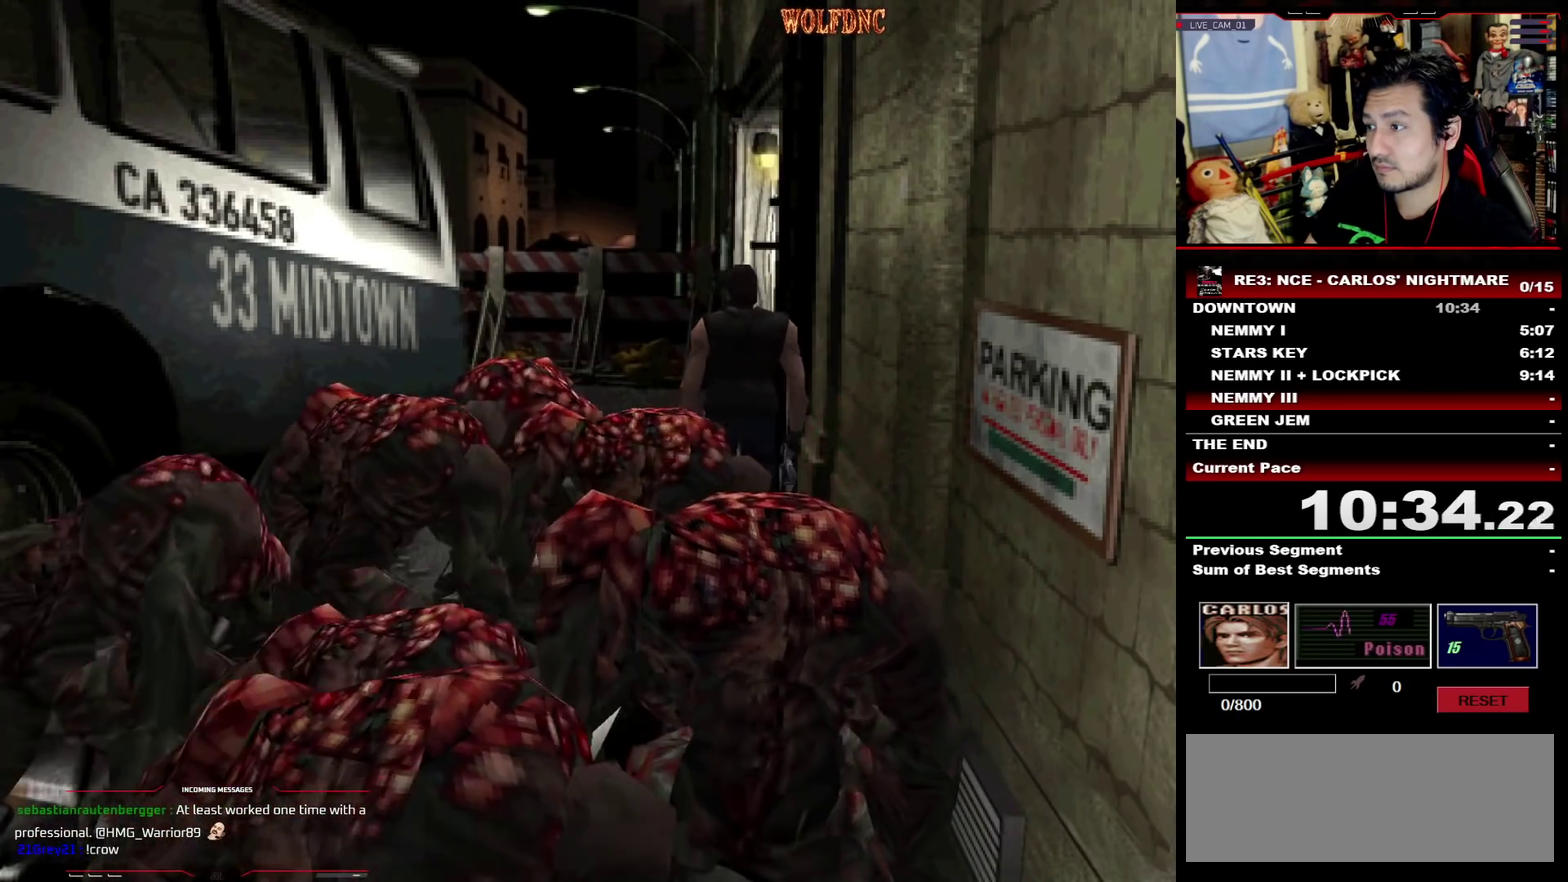
{"buttons": [], "events": [[50, "CIRCLE", "down"], [50, "DPAD_RIGHT", "up"], [150, "SQUARE", "up"], [200, "CIRCLE", "up"], [250, "CIRCLE", "down"], [383, "CIRCLE", "up"], [383, "DPAD_UP", "up"]]}
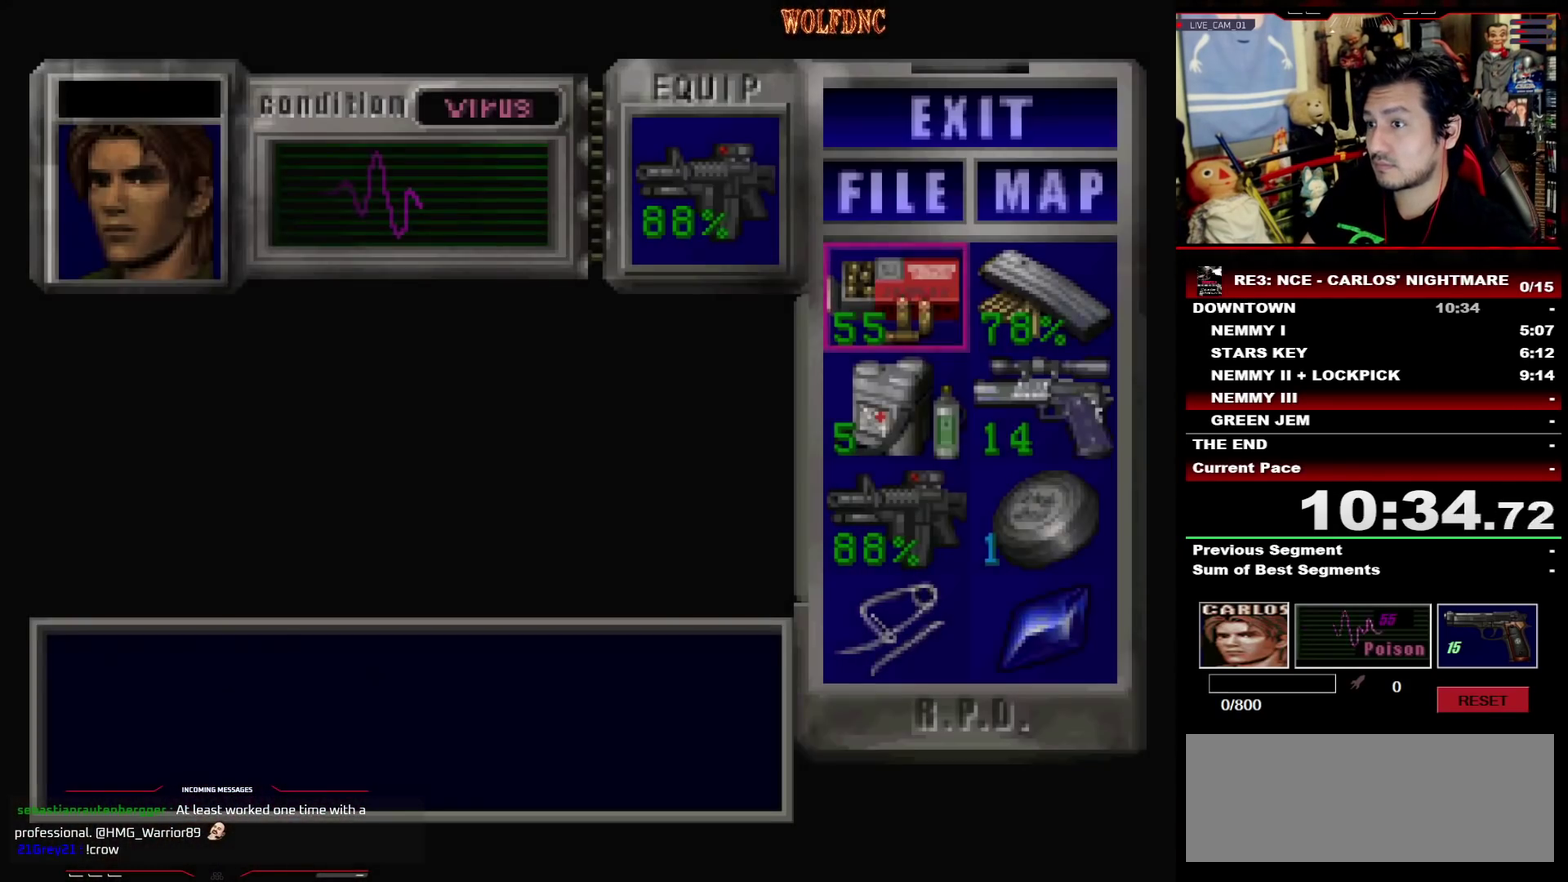
{"buttons": ["CROSS"], "events": [[167, "DPAD_DOWN", "down"], [267, "DPAD_DOWN", "up"], [500, "CROSS", "down"]]}
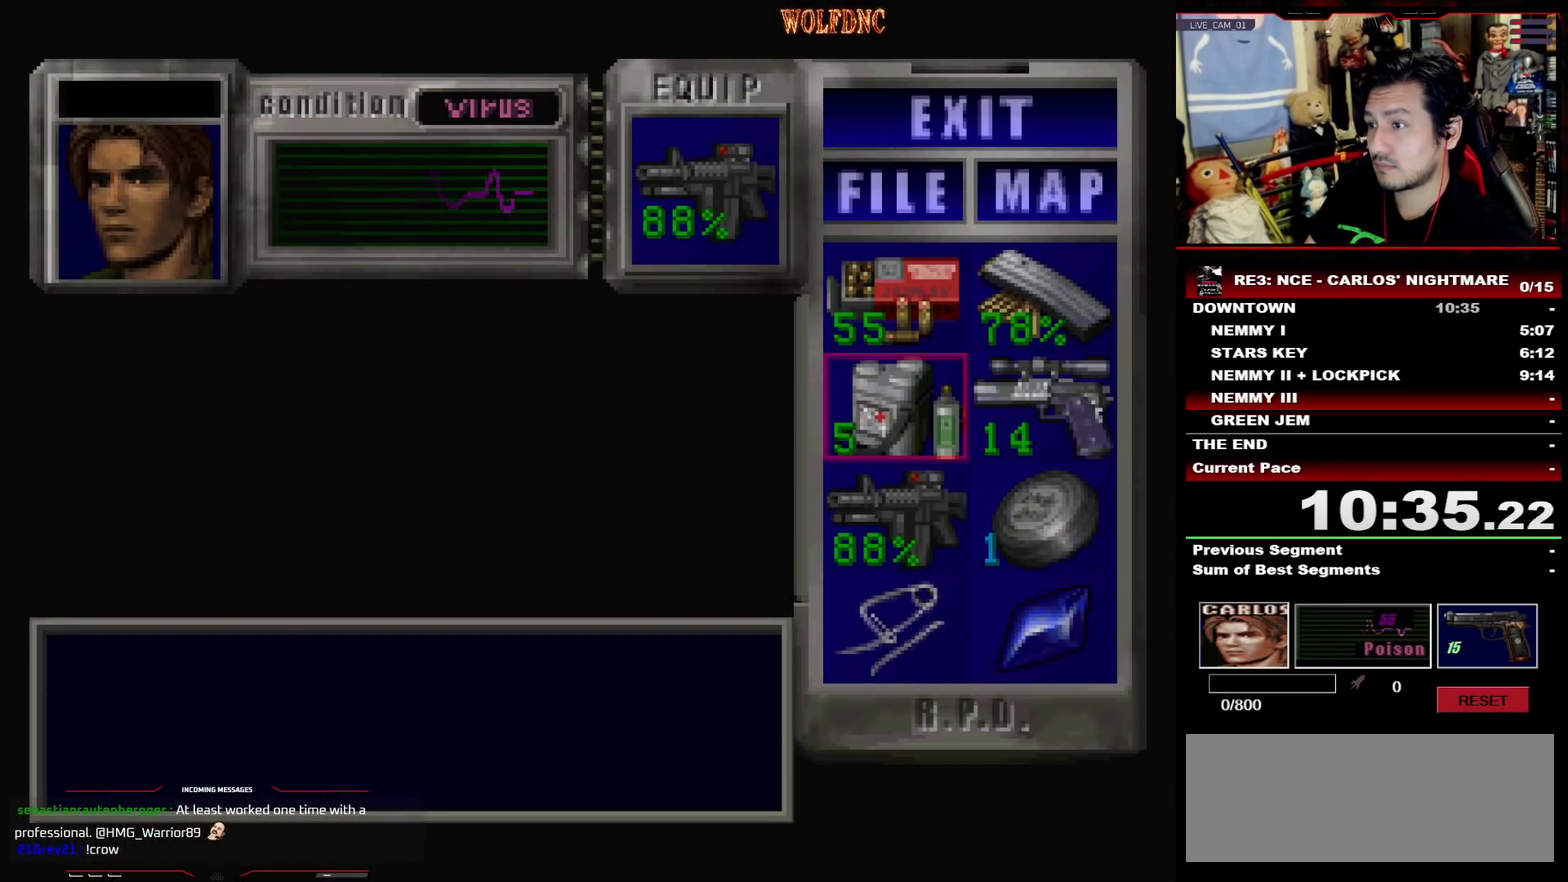
{"buttons": ["CROSS"], "events": [[83, "CROSS", "up"], [133, "CROSS", "down"]]}
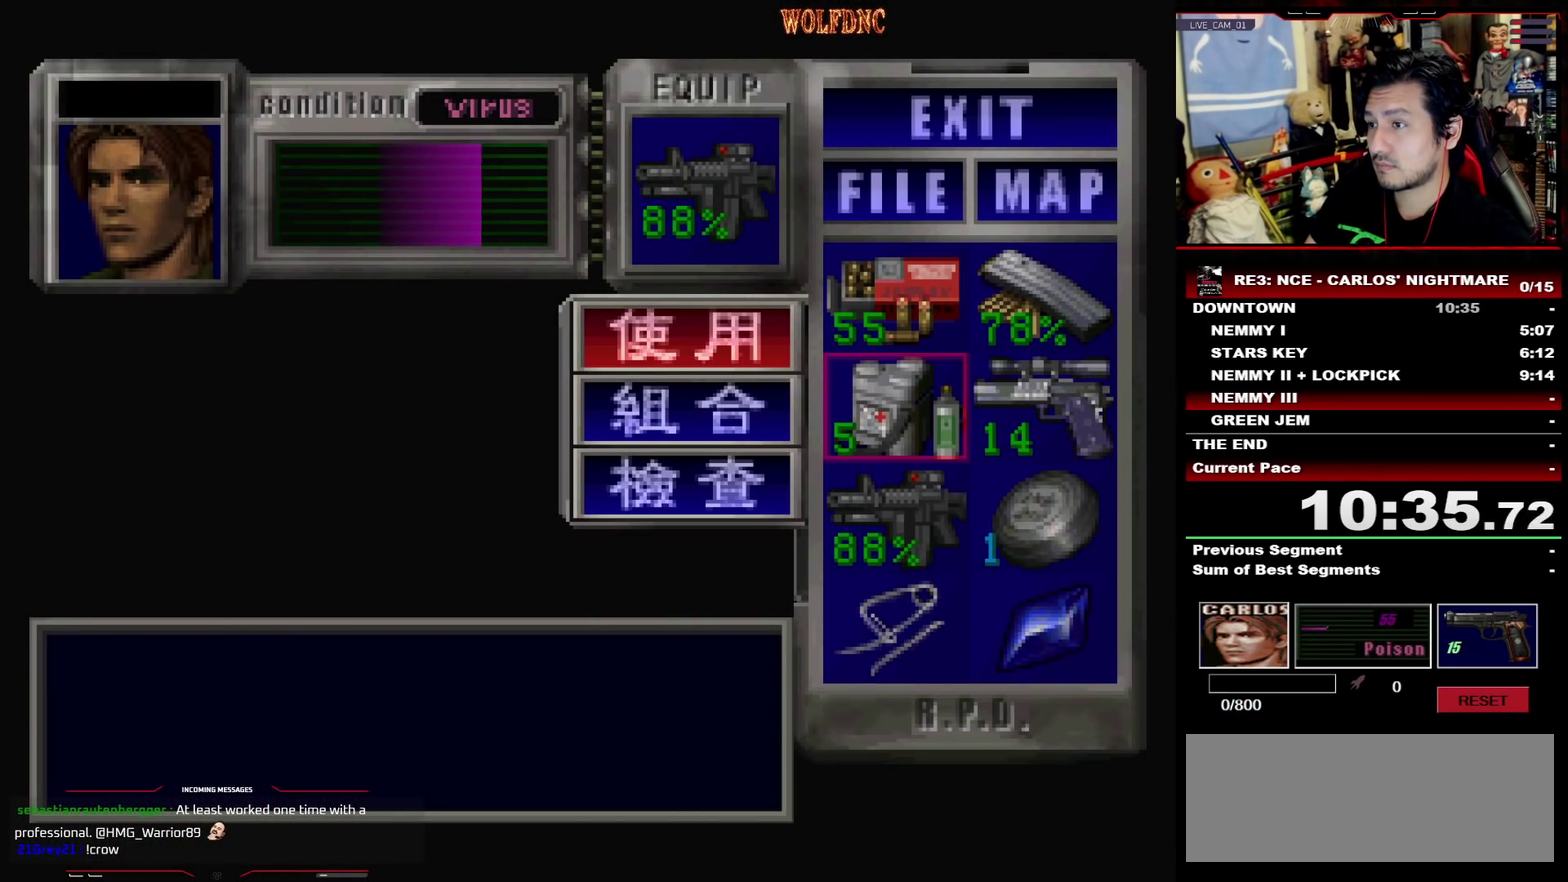
{"buttons": ["CIRCLE"], "events": [[433, "CROSS", "up"], [483, "CIRCLE", "down"]]}
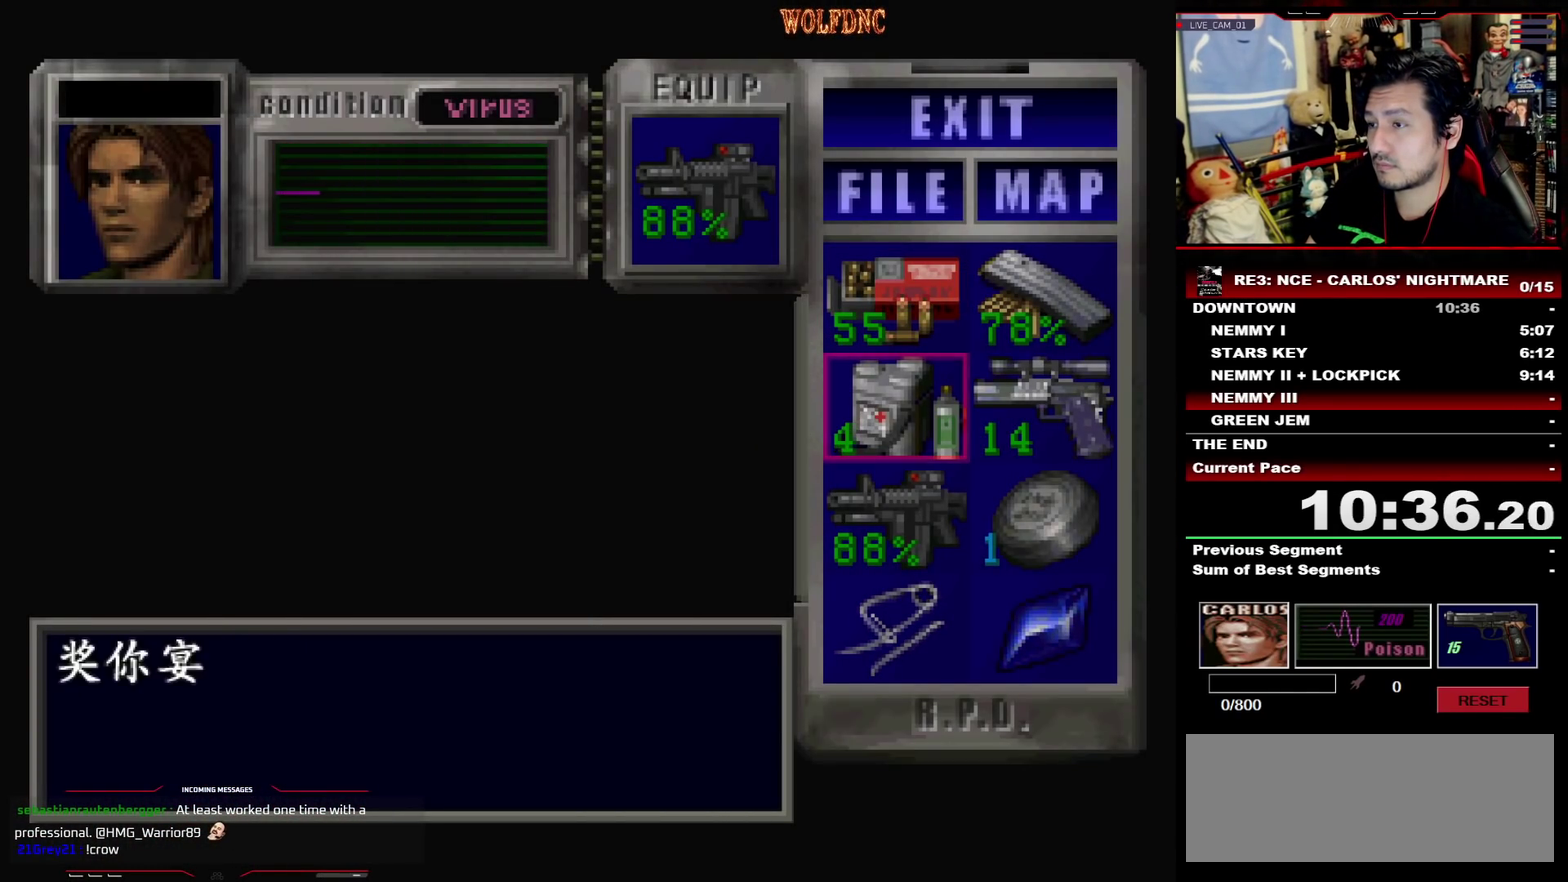
{"buttons": ["SQUARE", "DPAD_UP"], "events": [[67, "CIRCLE", "up"], [67, "DPAD_UP", "down"], [167, "SQUARE", "down"]]}
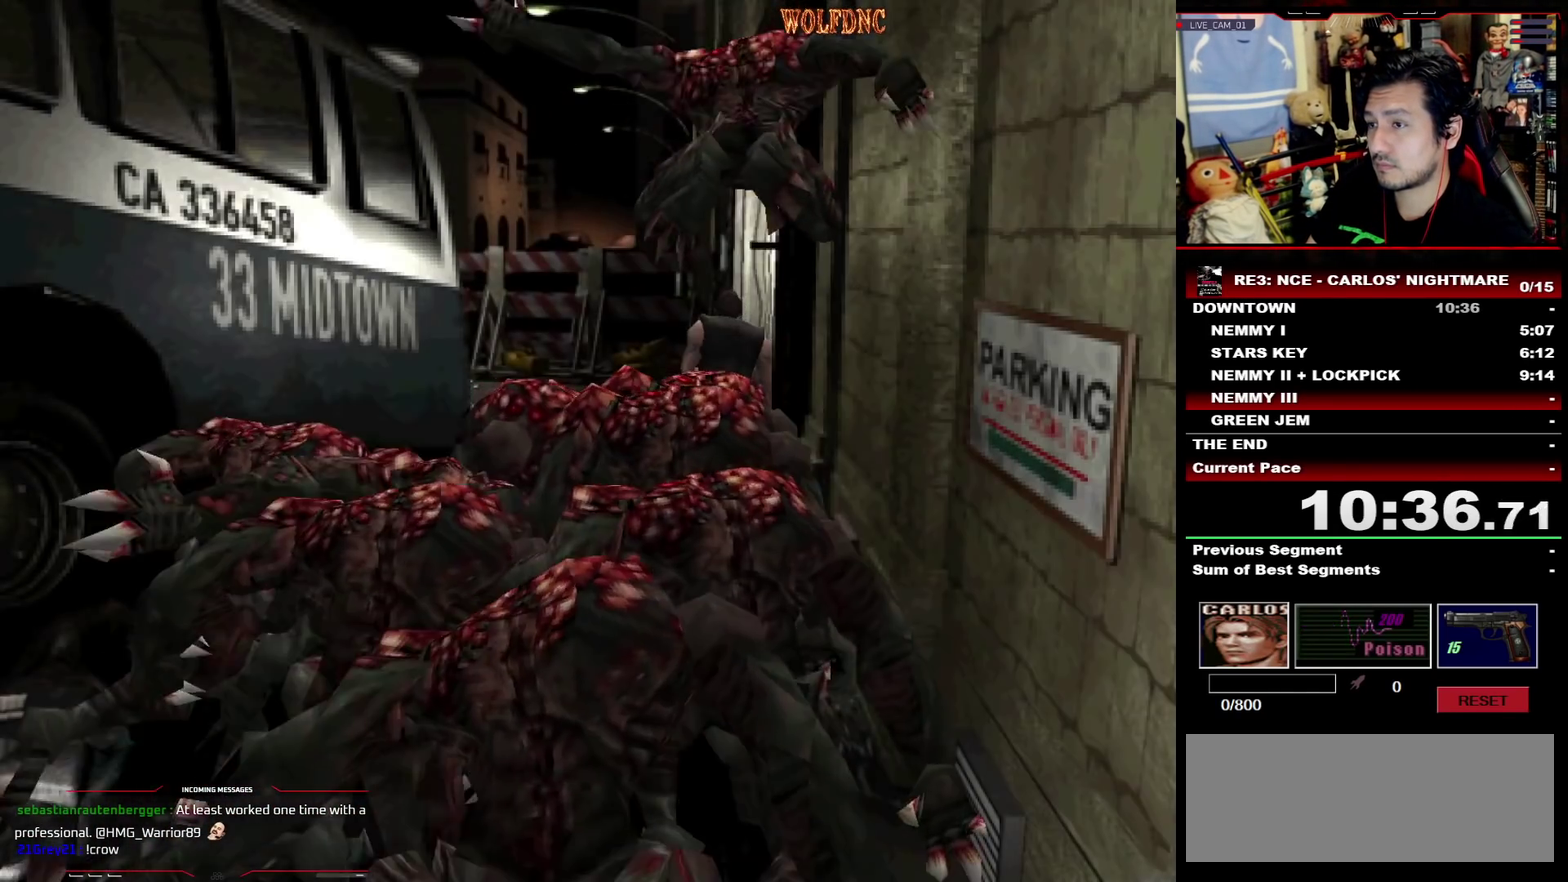
{"buttons": ["SQUARE", "DPAD_UP", "DPAD_RIGHT"], "events": [[183, "DPAD_RIGHT", "down"]]}
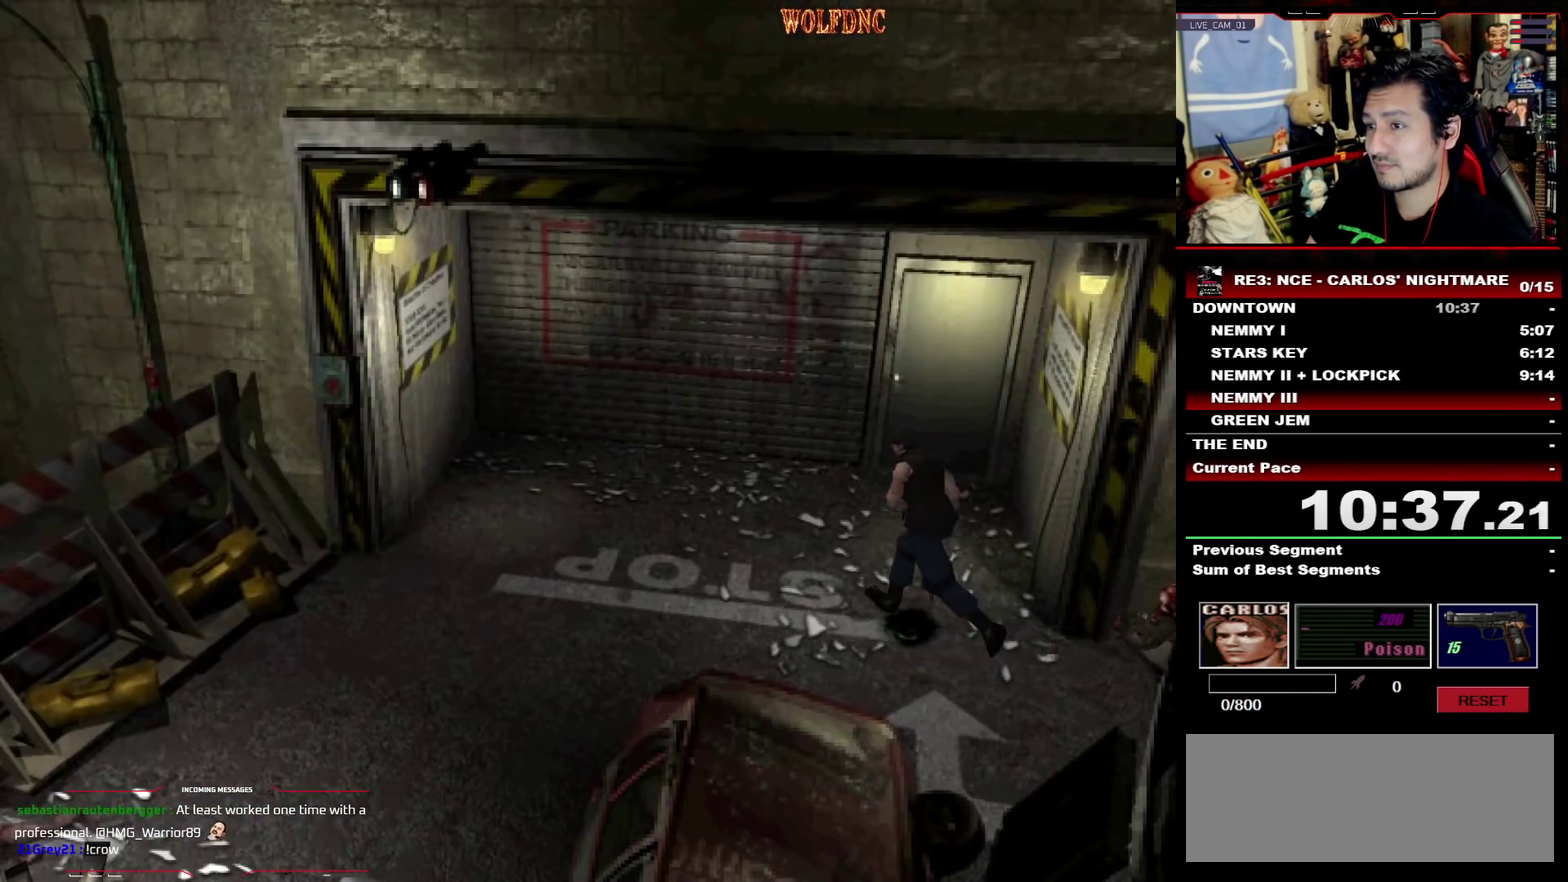
{"buttons": ["SQUARE", "DPAD_UP", "DPAD_RIGHT"], "events": []}
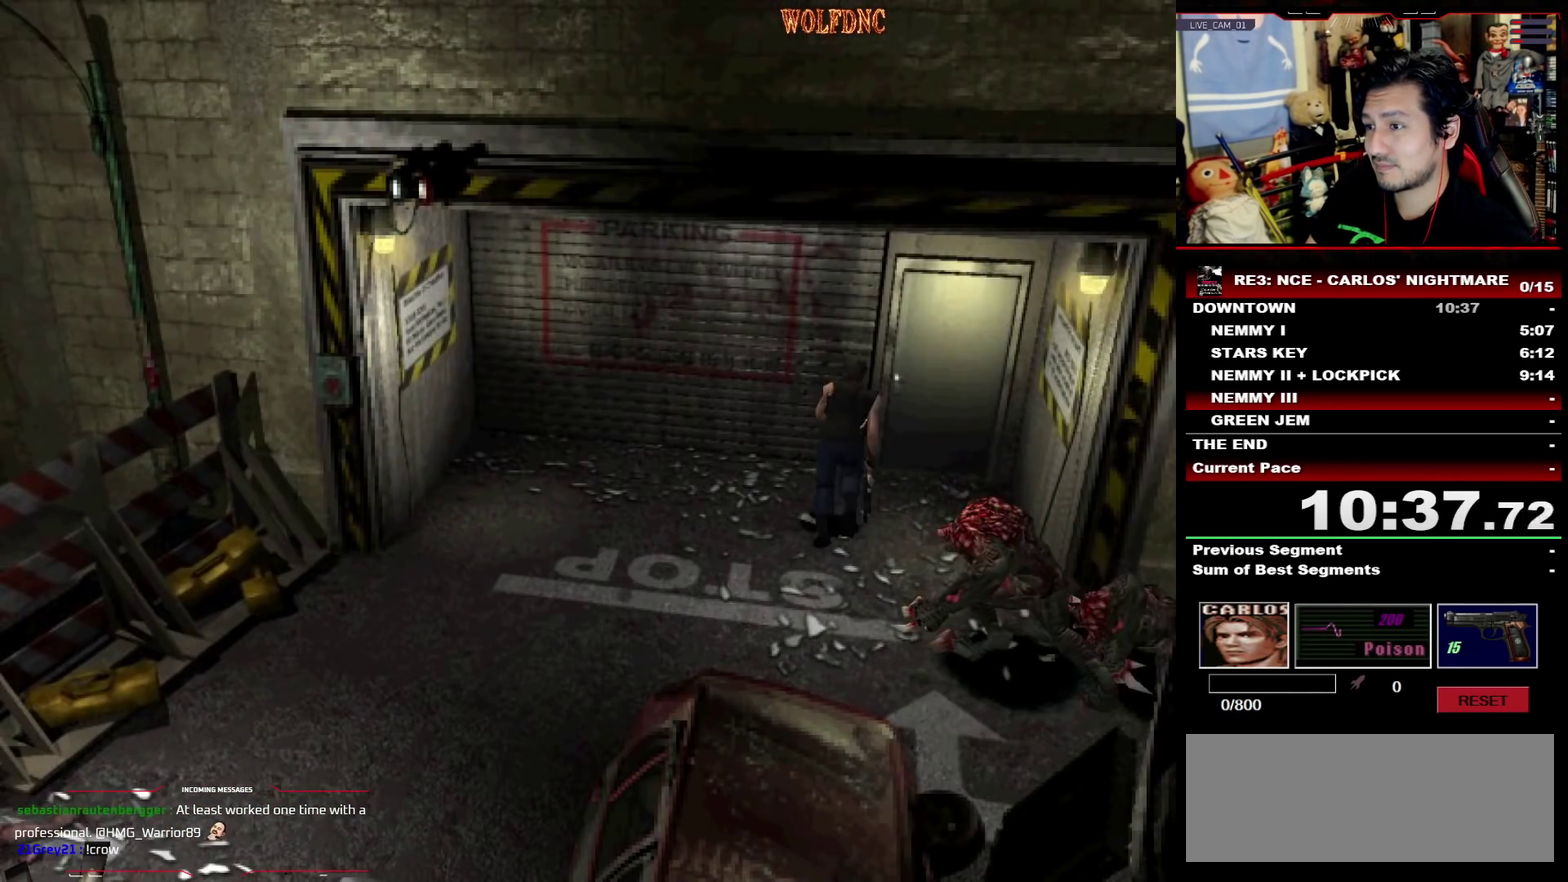
{"buttons": ["CROSS", "SQUARE", "DPAD_UP", "DPAD_LEFT"], "events": [[167, "DPAD_RIGHT", "up"], [217, "CROSS", "down"], [267, "DPAD_LEFT", "down"]]}
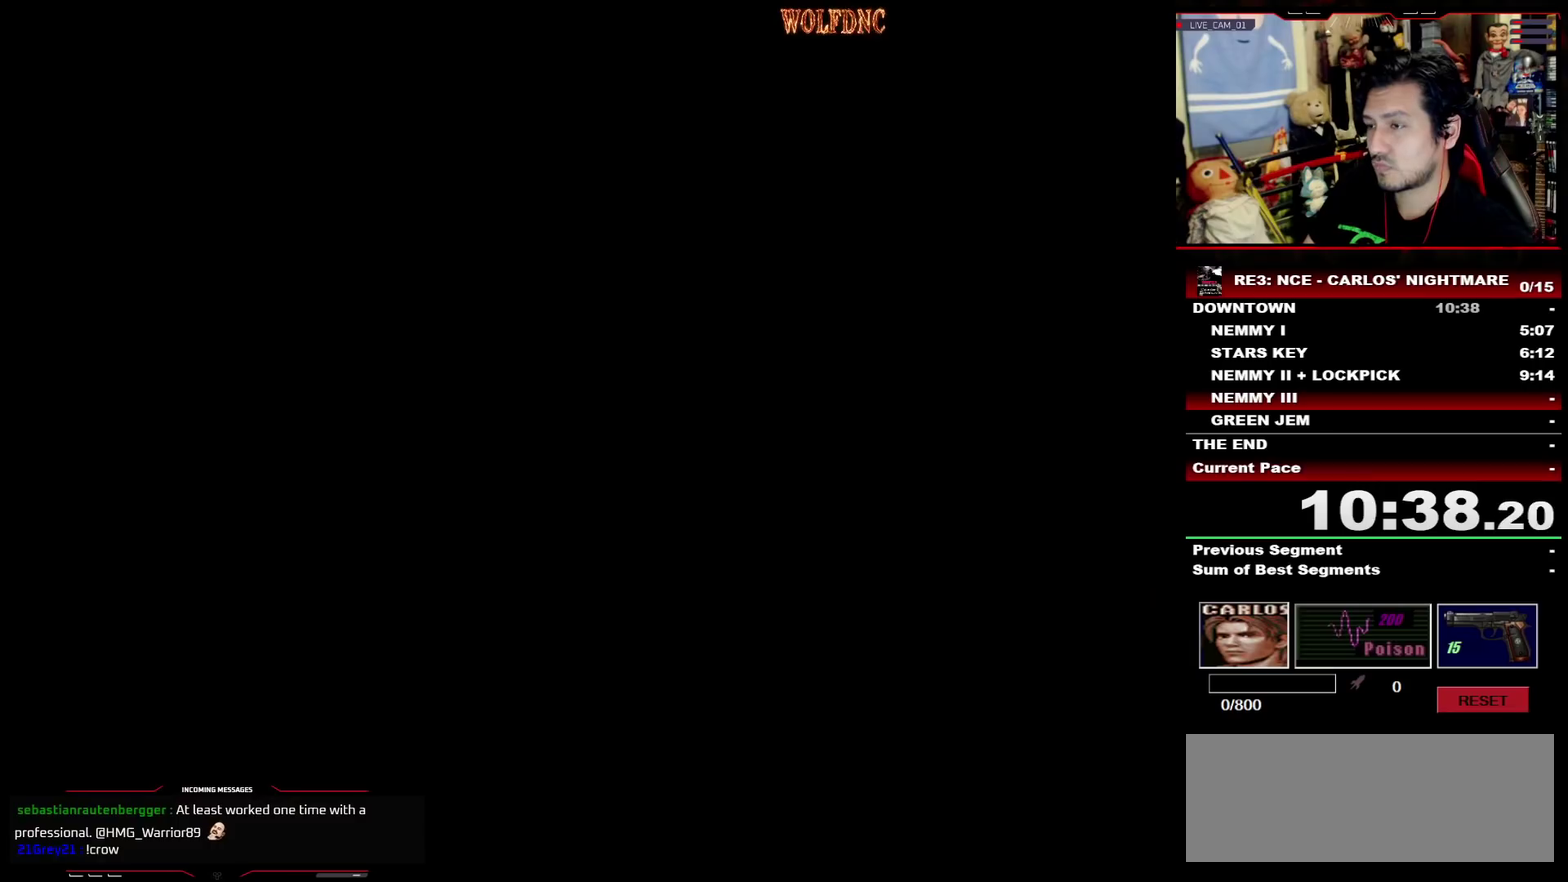
{"buttons": ["DPAD_UP", "DPAD_LEFT"], "events": [[83, "DPAD_LEFT", "up"], [183, "CROSS", "up"], [267, "SQUARE", "up"], [417, "DPAD_LEFT", "down"]]}
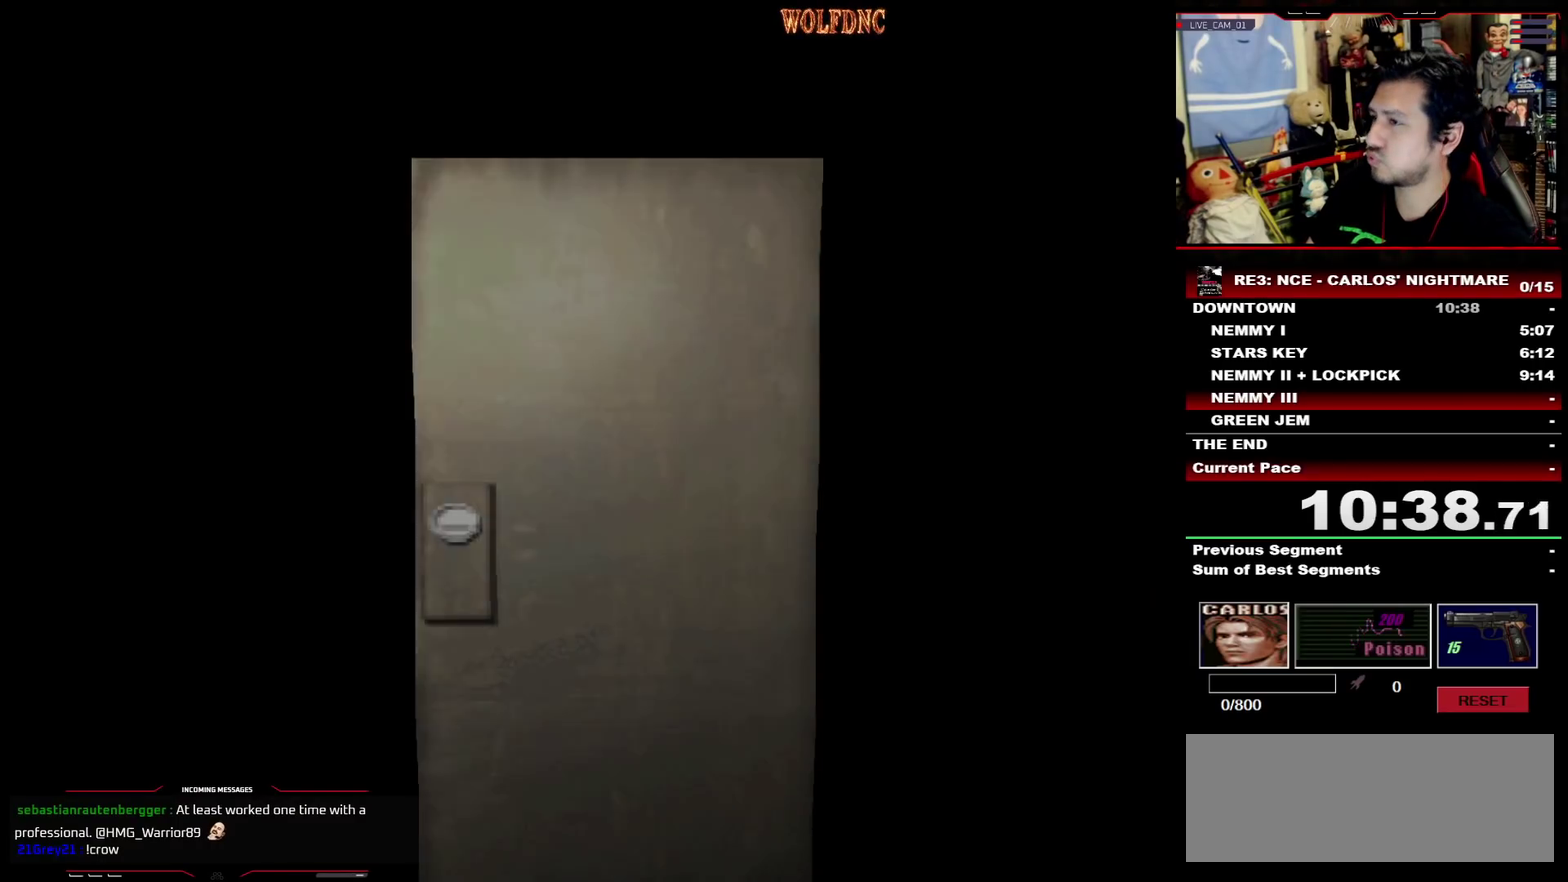
{"buttons": ["DPAD_UP", "DPAD_LEFT"], "events": []}
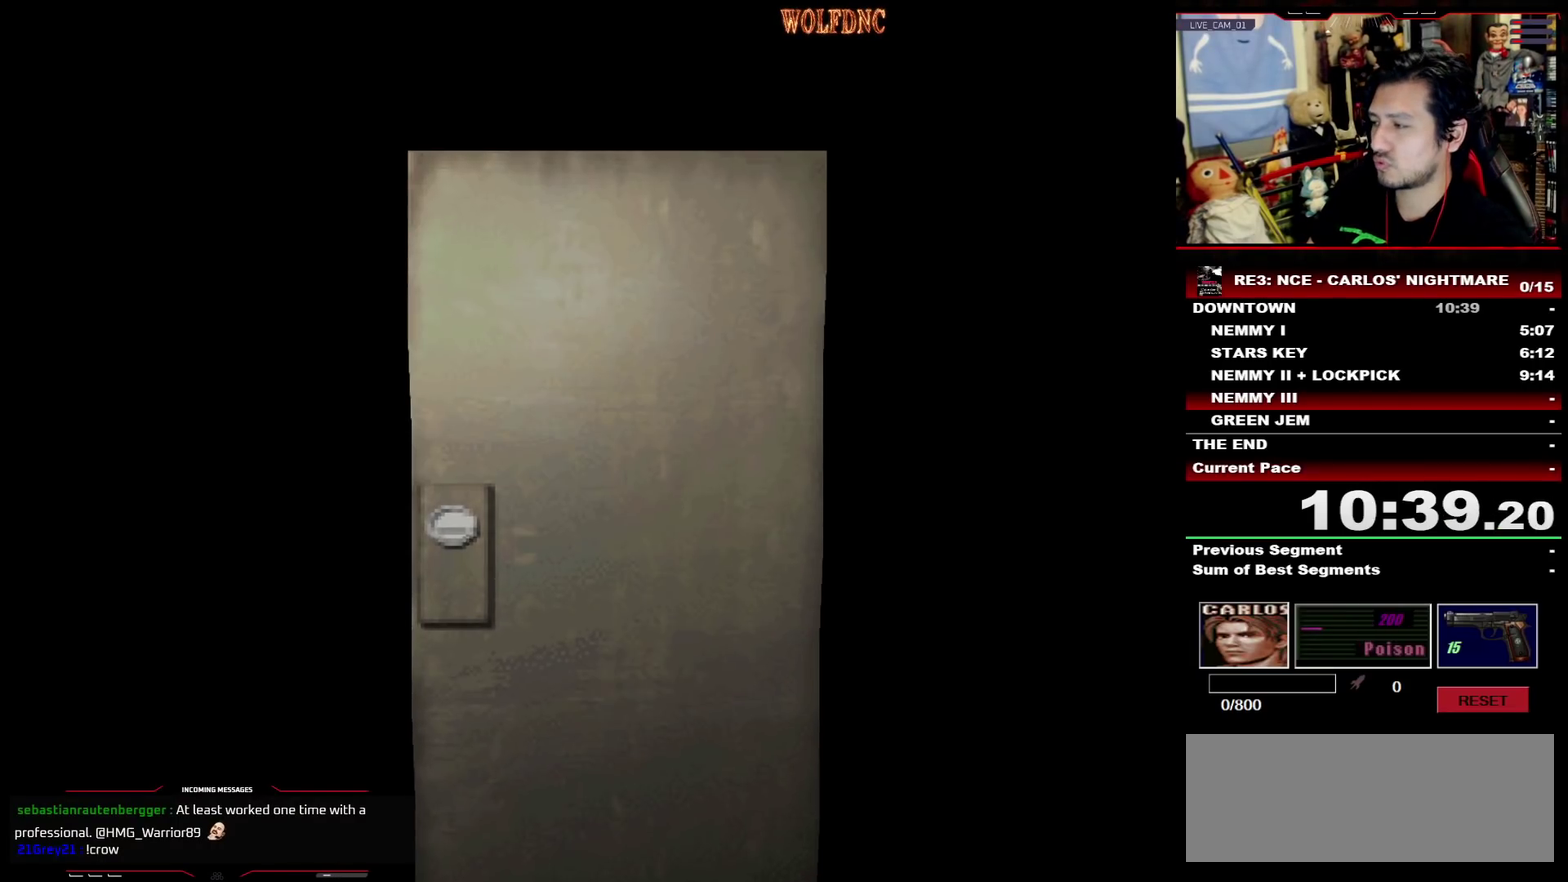
{"buttons": ["SQUARE", "DPAD_UP", "DPAD_LEFT"], "events": [[217, "SQUARE", "down"]]}
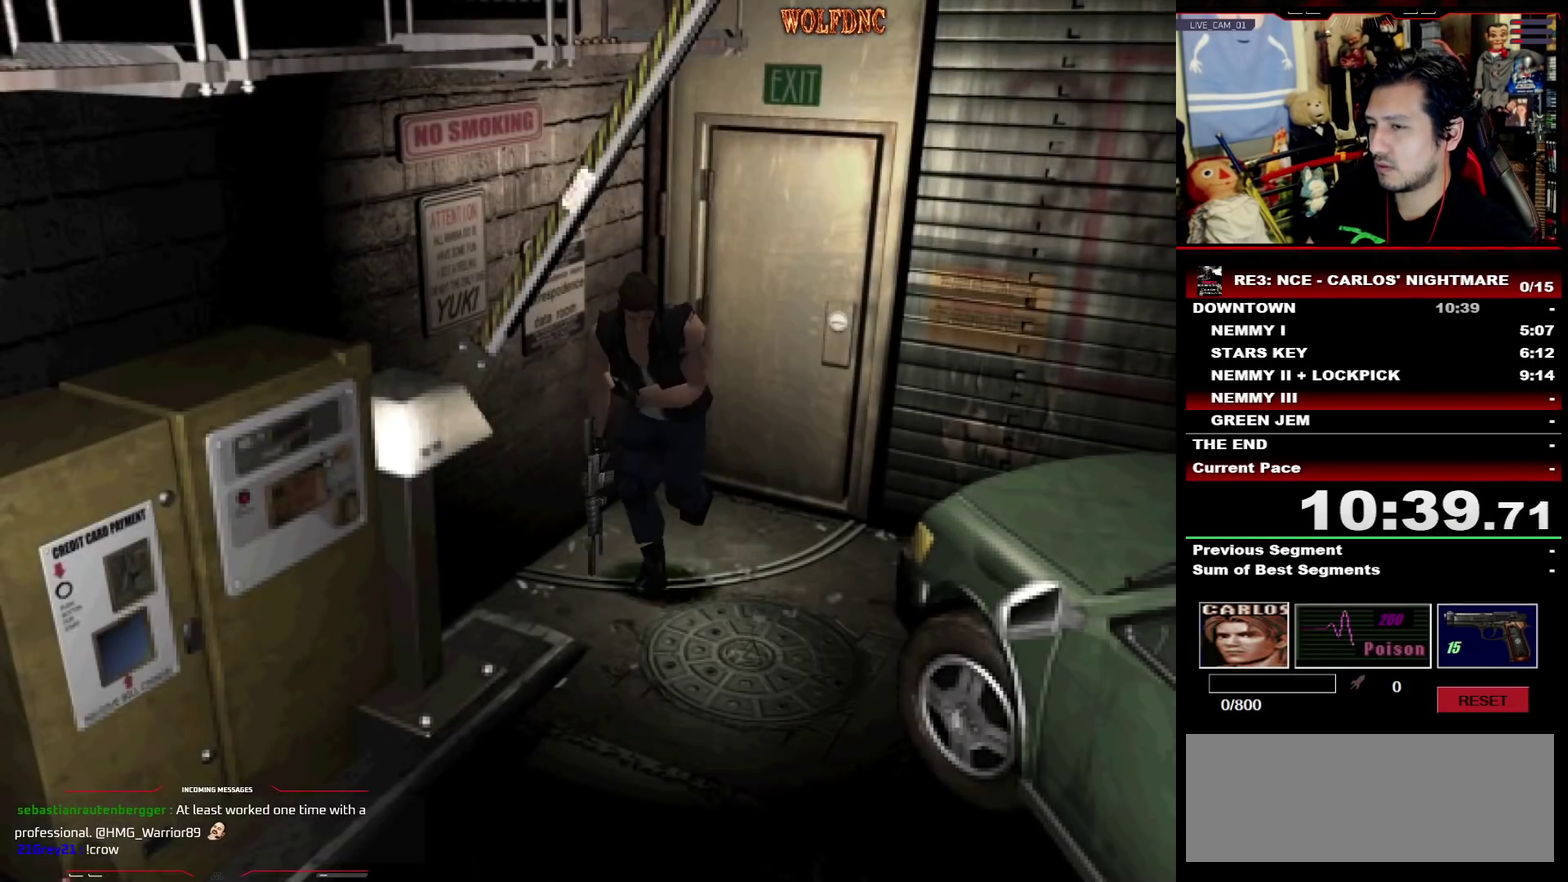
{"buttons": ["SQUARE", "DPAD_UP", "DPAD_RIGHT"], "events": [[283, "DPAD_LEFT", "up"], [283, "DPAD_RIGHT", "down"]]}
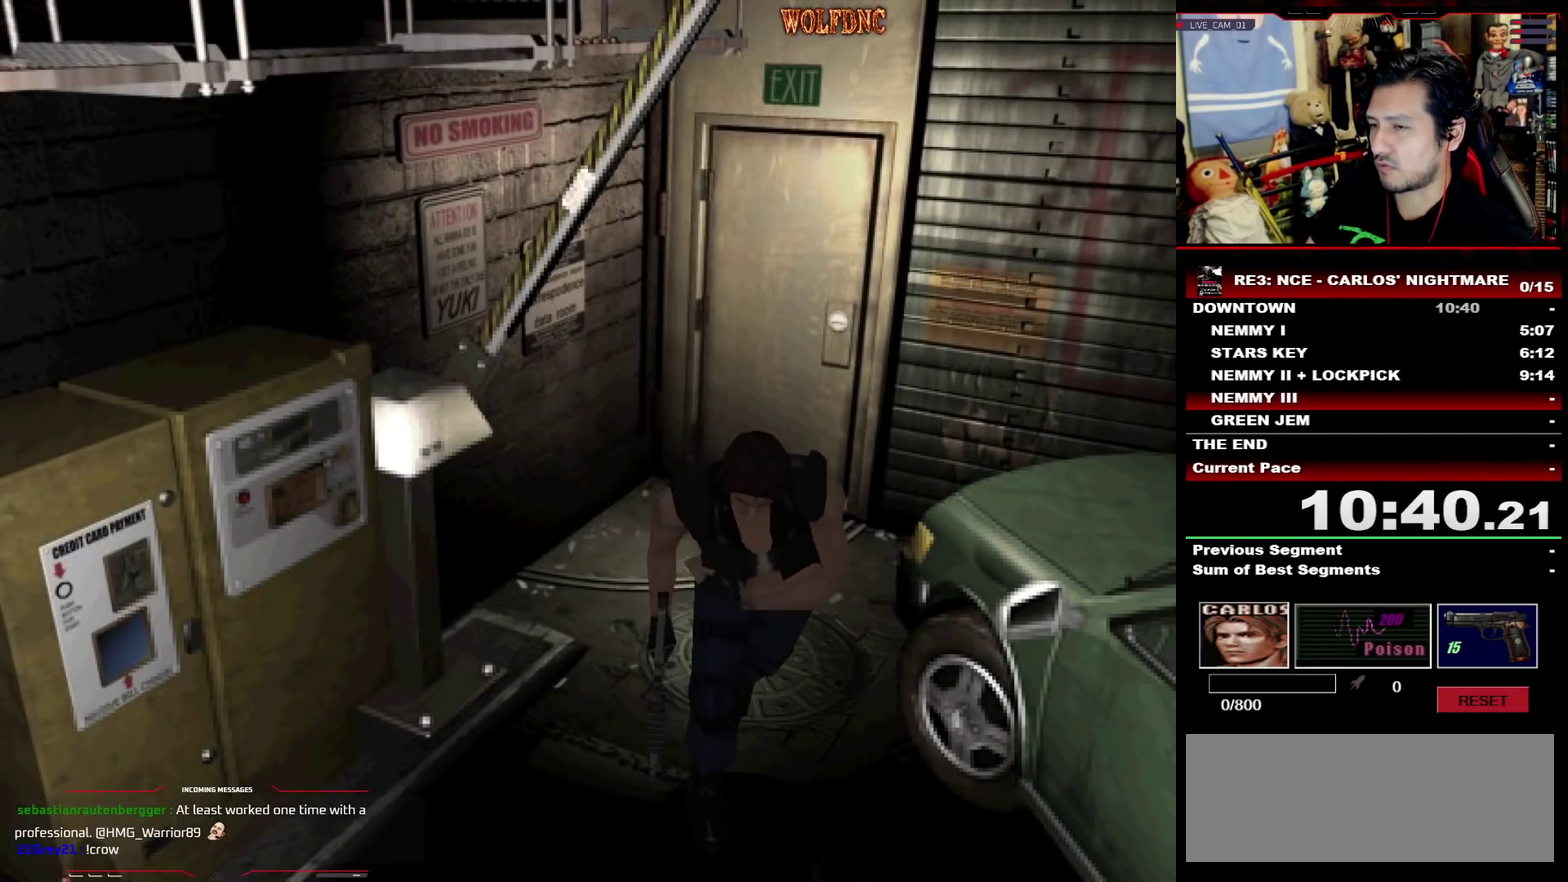
{"buttons": ["SQUARE", "DPAD_UP", "DPAD_RIGHT"], "events": [[50, "DPAD_RIGHT", "up"], [283, "DPAD_RIGHT", "down"]]}